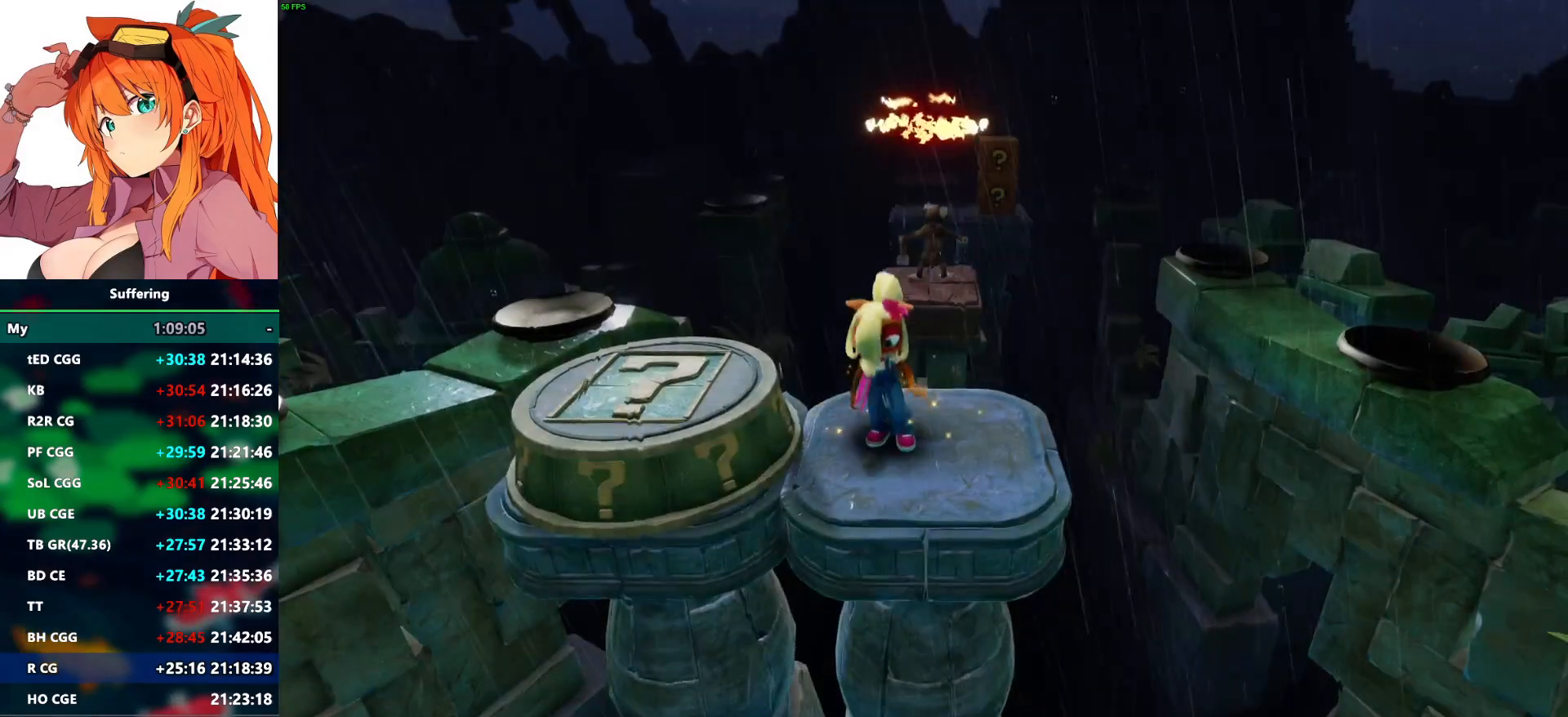
Gameplay with a controller (PlayStation layout); each line is a JSON object with the inputs held at the frame after it. "events" lists button and stick changes between this image and that frame as [ms after this image, input, new state], when the widget could be followed in between. Not read: DPAD_RIGHT.
{"buttons": ["CROSS", "DPAD_LEFT"], "left_stick": "center", "right_stick": "center", "events": [[367, "DPAD_LEFT", "down"], [450, "CROSS", "down"]]}
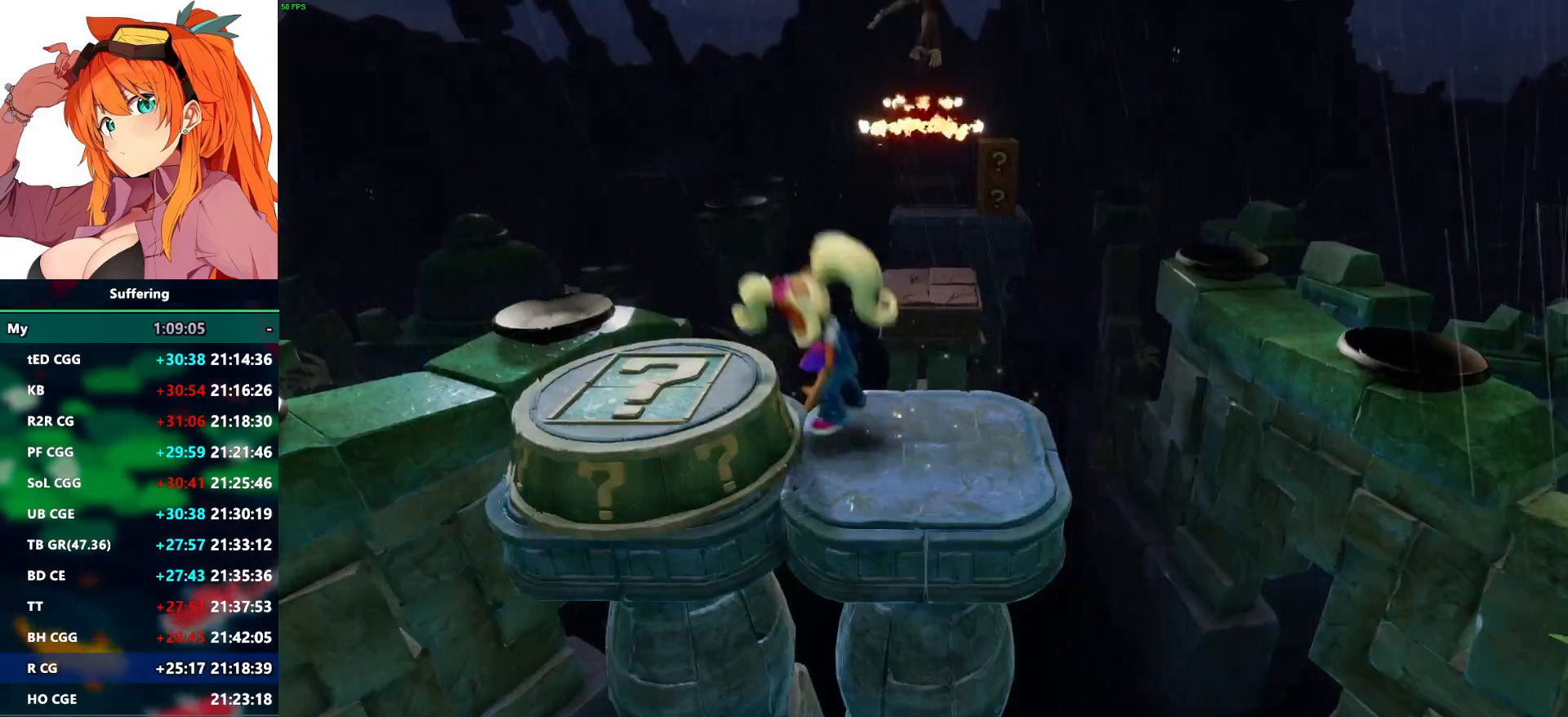
{"buttons": [], "left_stick": "center", "right_stick": "center", "events": [[83, "CROSS", "up"], [267, "DPAD_LEFT", "up"], [267, "SQUARE", "down"], [367, "SQUARE", "up"]]}
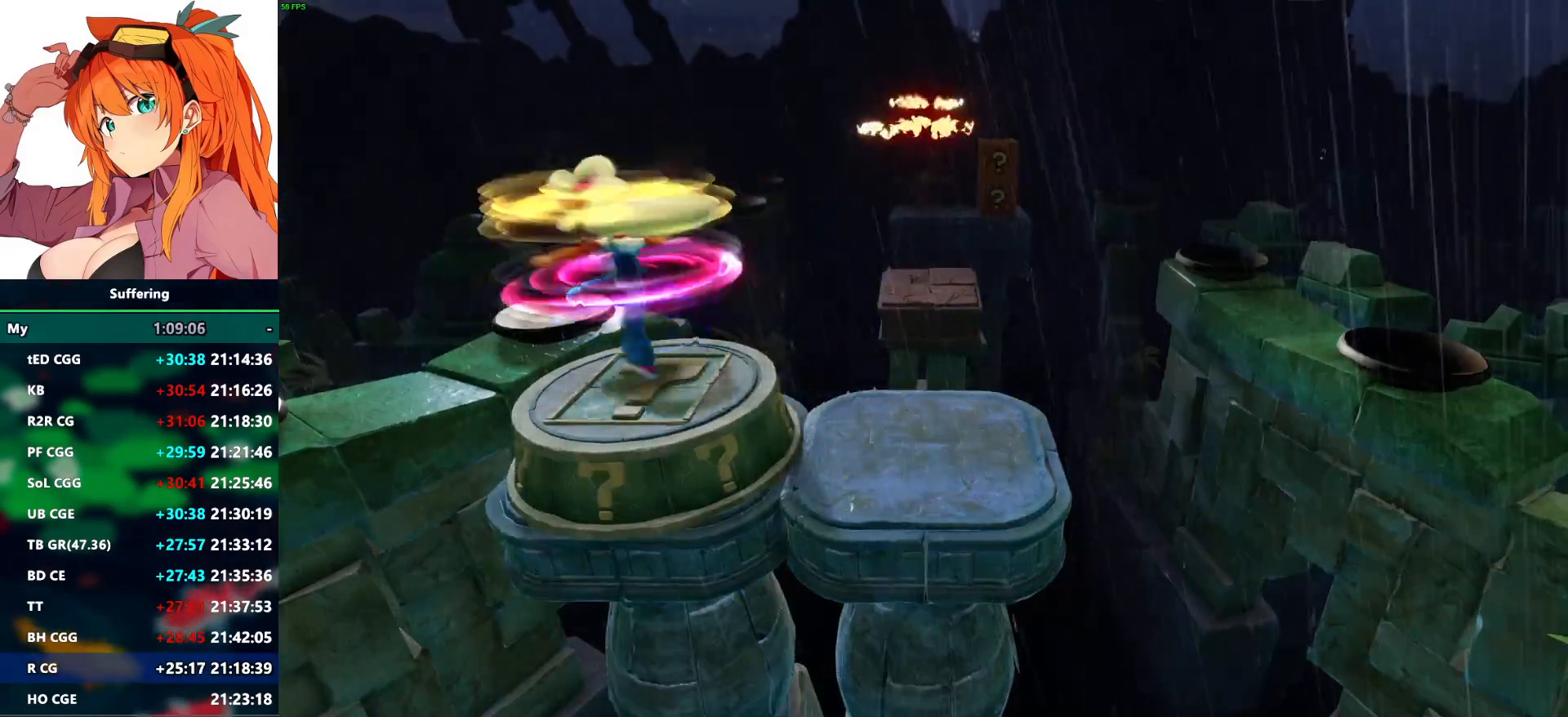
{"buttons": [], "left_stick": "center", "right_stick": "center", "events": []}
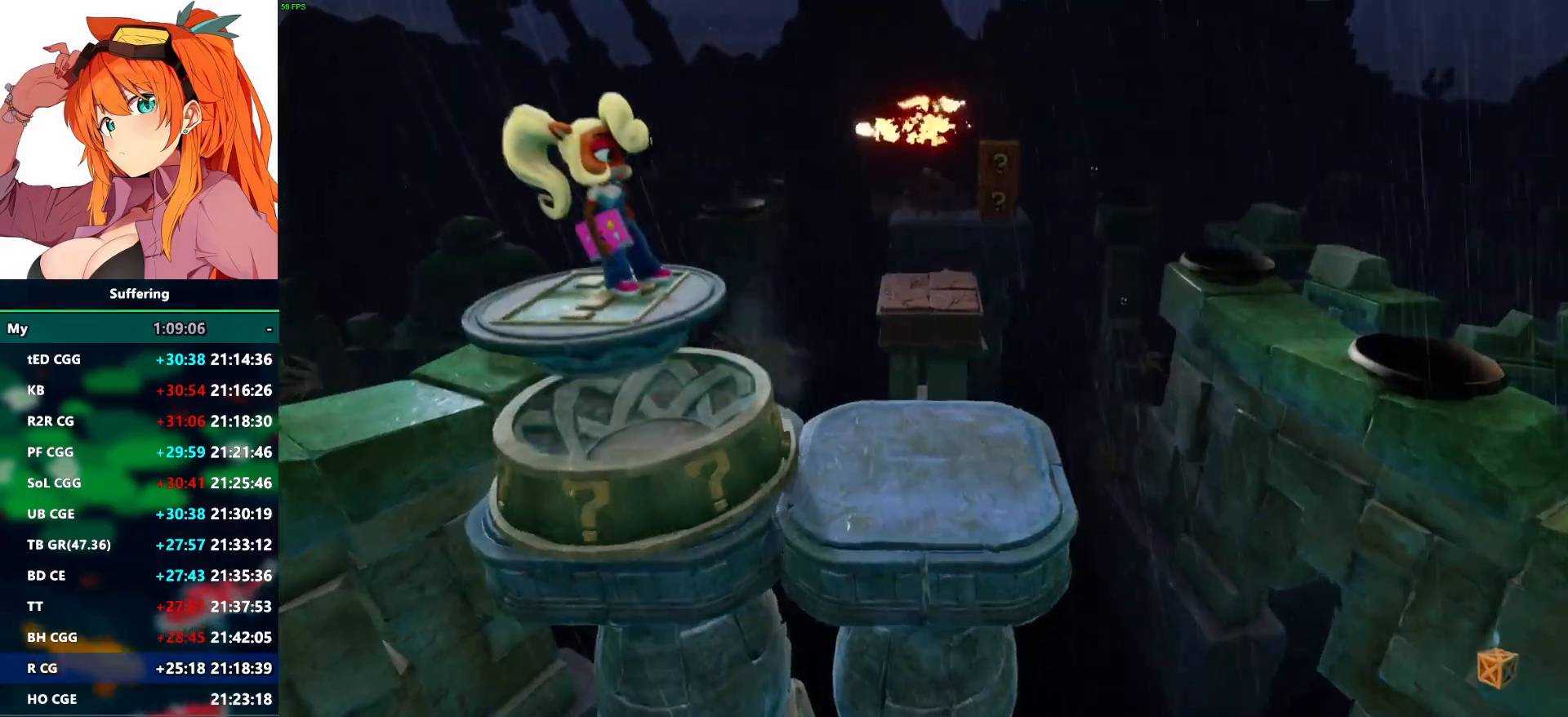
{"buttons": [], "left_stick": "center", "right_stick": "center", "events": []}
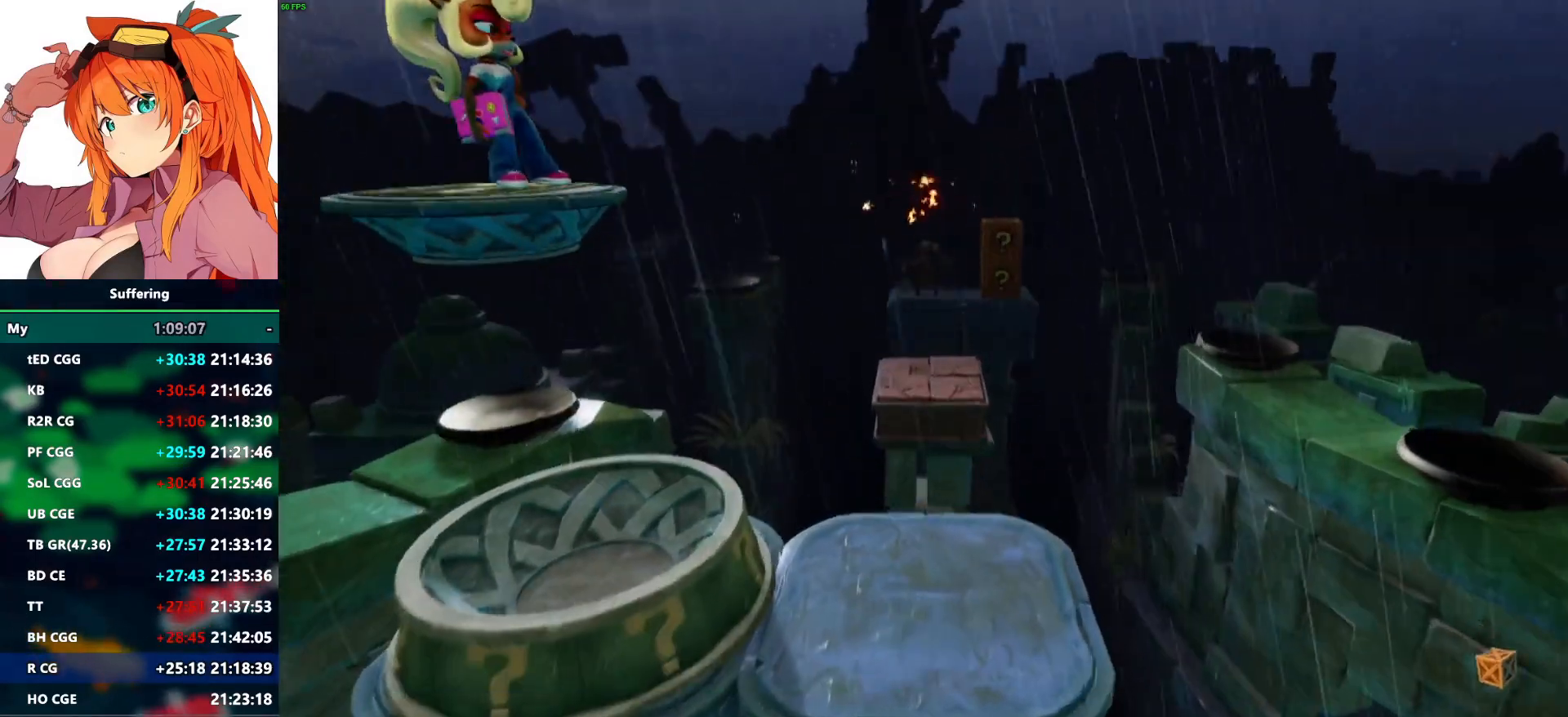
{"buttons": ["SQUARE"], "left_stick": "center", "right_stick": "center", "events": [[183, "R1", "down"], [317, "R1", "up"], [450, "SQUARE", "down"]]}
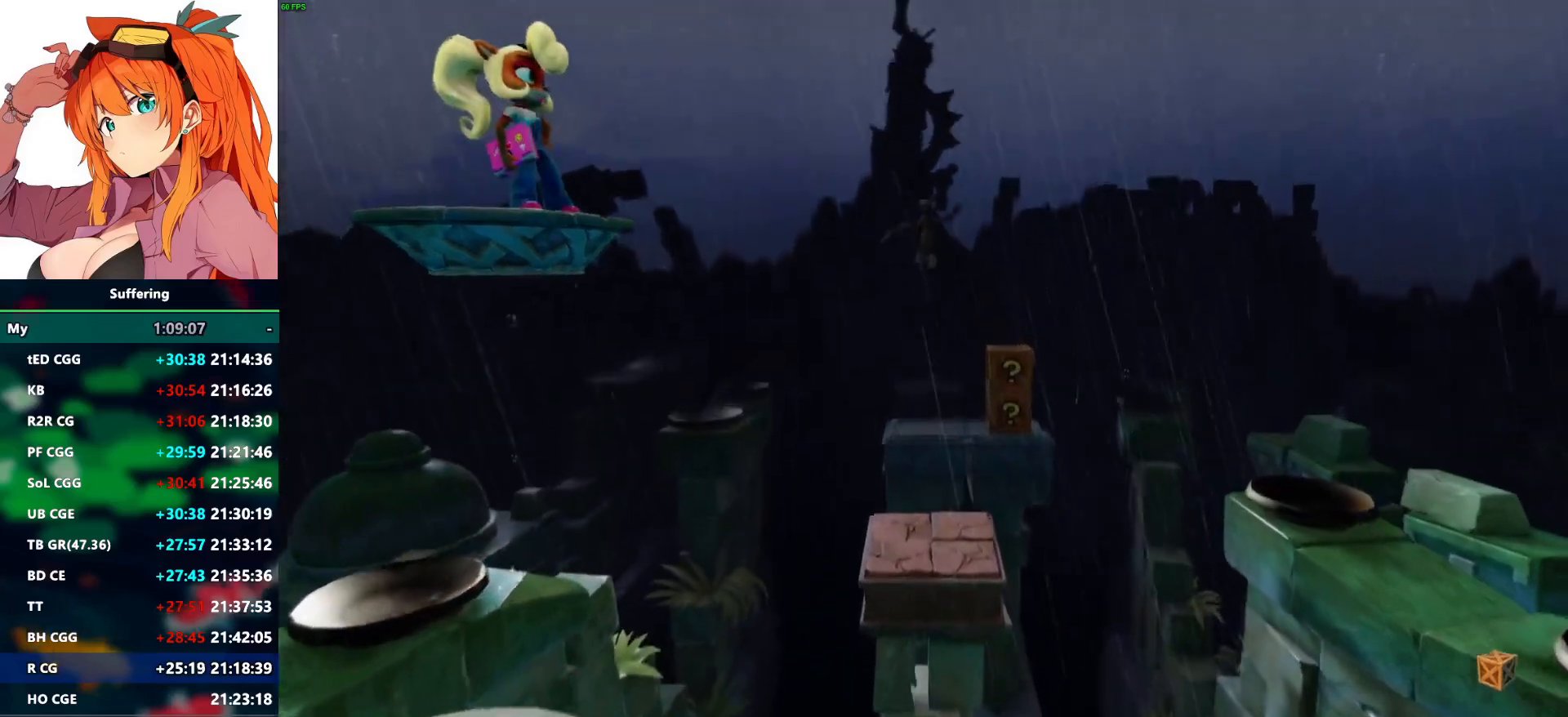
{"buttons": [], "left_stick": "center", "right_stick": "center", "events": [[50, "SQUARE", "up"], [333, "R1", "down"], [450, "R1", "up"]]}
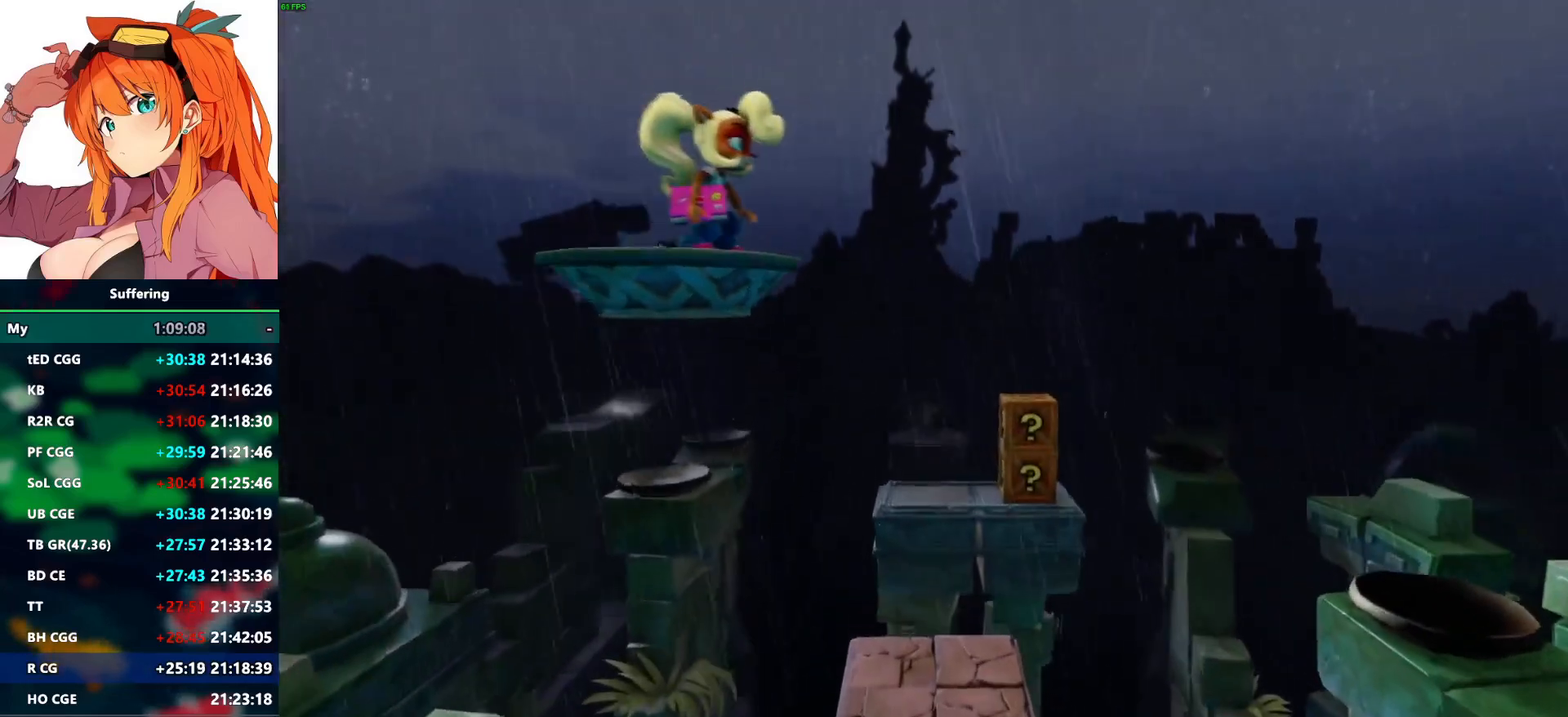
{"buttons": [], "left_stick": "center", "right_stick": "center", "events": [[17, "R1", "down"], [100, "R1", "up"], [183, "R1", "down"], [283, "R1", "up"], [350, "R1", "down"], [467, "R1", "up"]]}
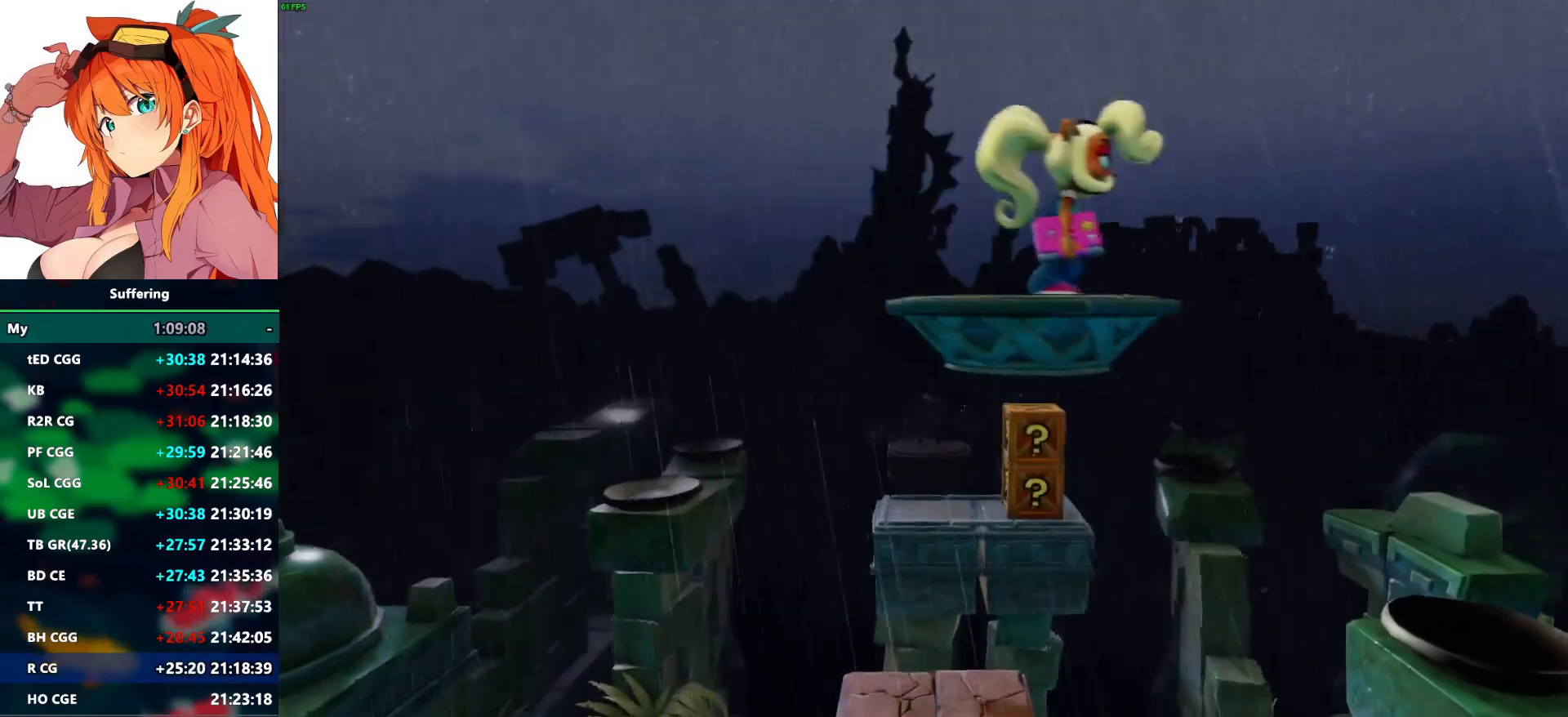
{"buttons": [], "left_stick": "center", "right_stick": "center", "events": [[17, "R1", "down"], [133, "R1", "up"], [250, "R1", "down"], [367, "R1", "up"]]}
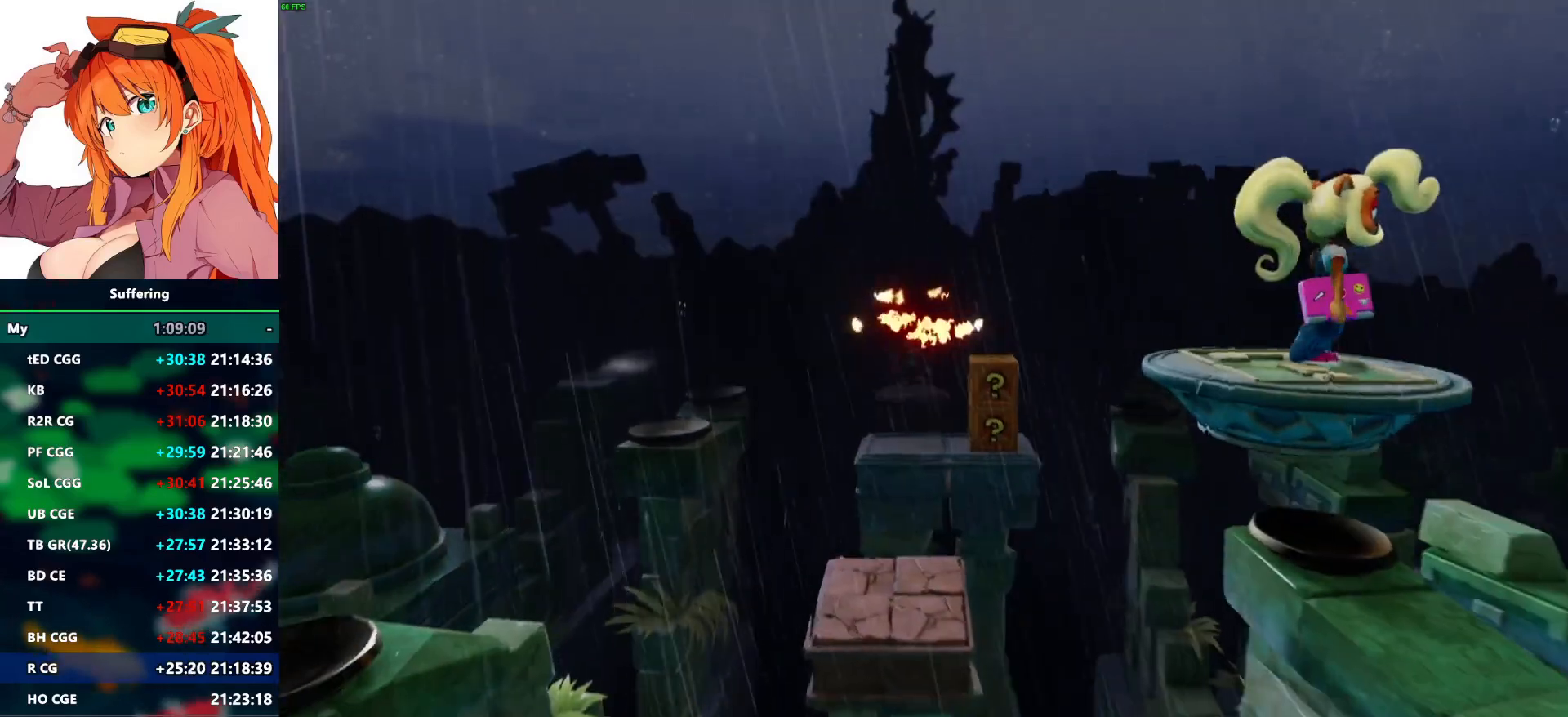
{"buttons": [], "left_stick": "center", "right_stick": "center", "events": [[367, "DPAD_UP", "down"], [483, "DPAD_UP", "up"]]}
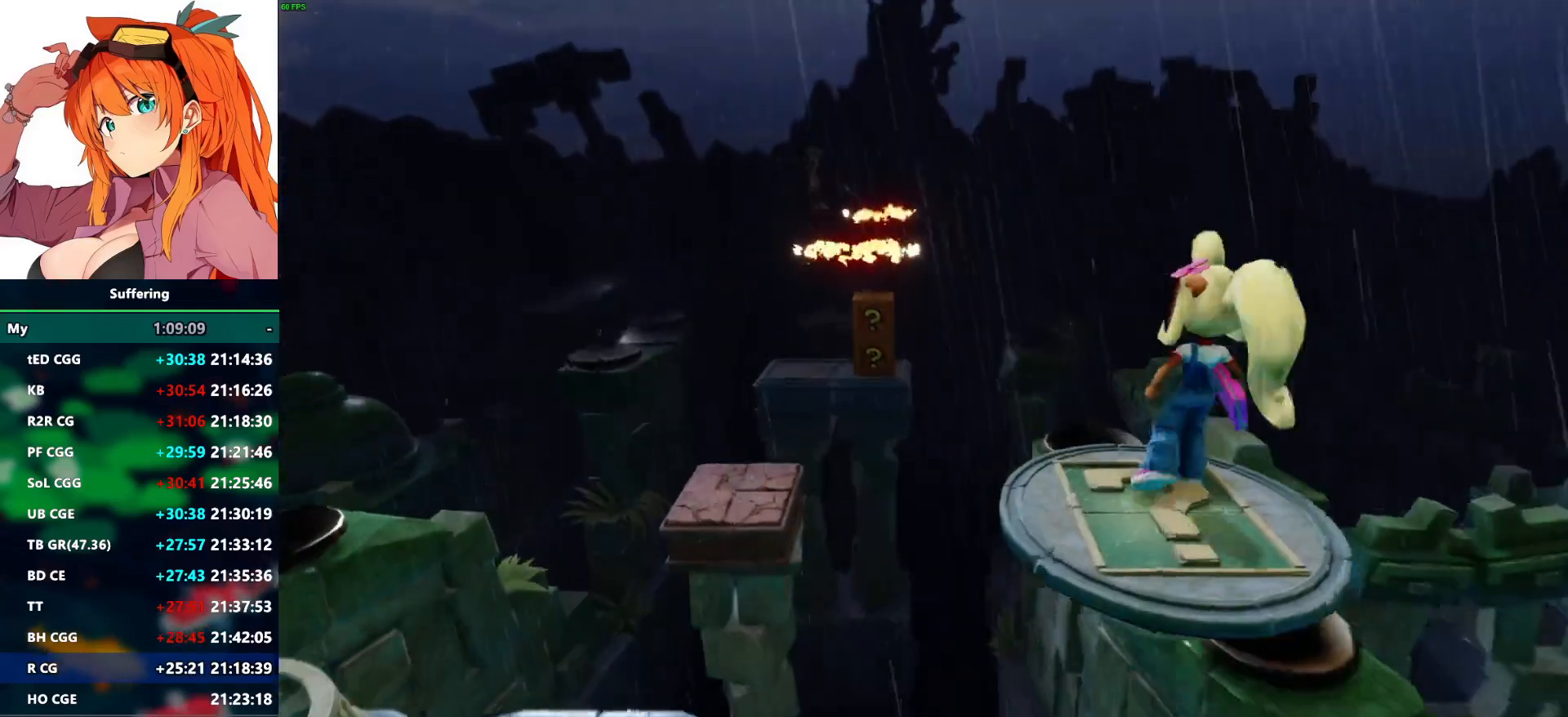
{"buttons": [], "left_stick": "center", "right_stick": "center", "events": []}
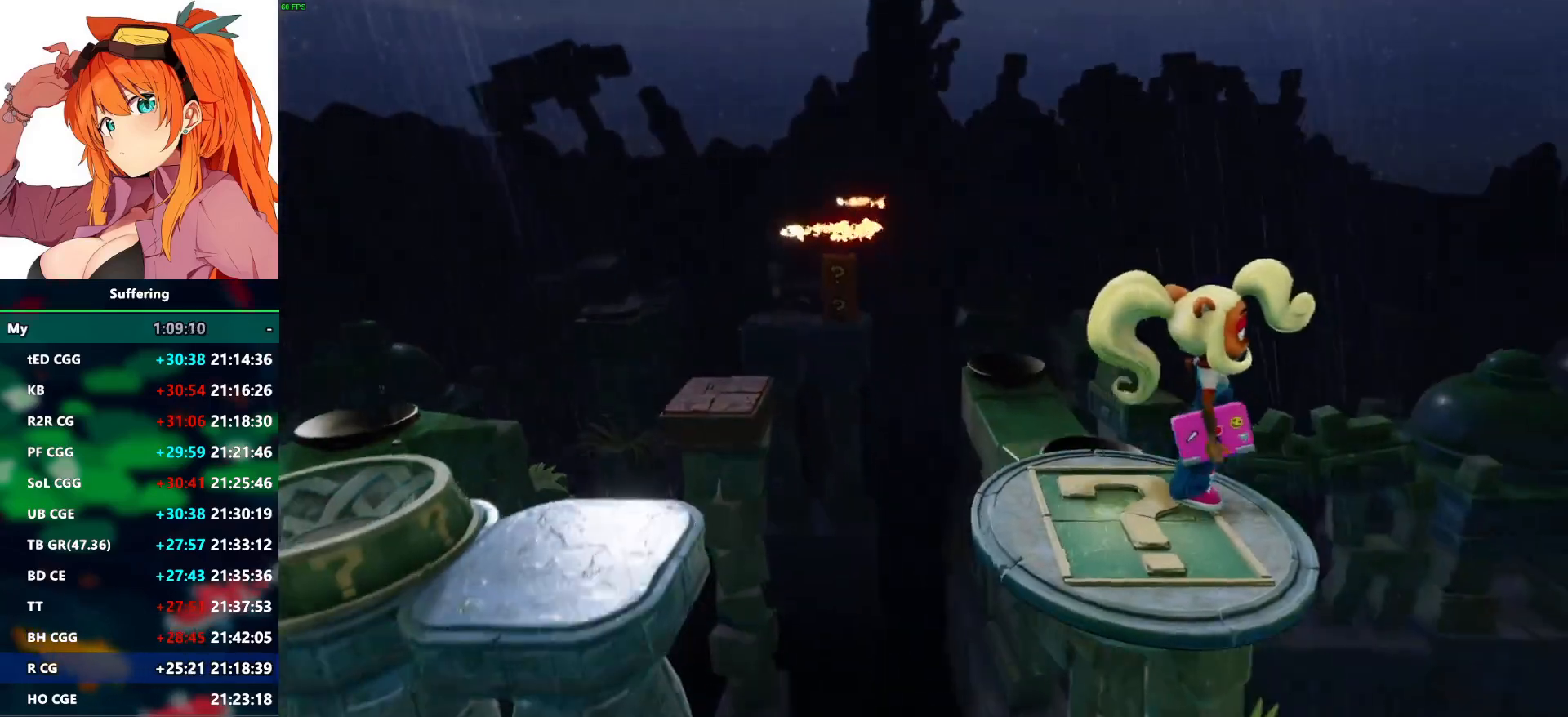
{"buttons": [], "left_stick": "center", "right_stick": "center", "events": [[83, "R1", "down"], [183, "R1", "up"]]}
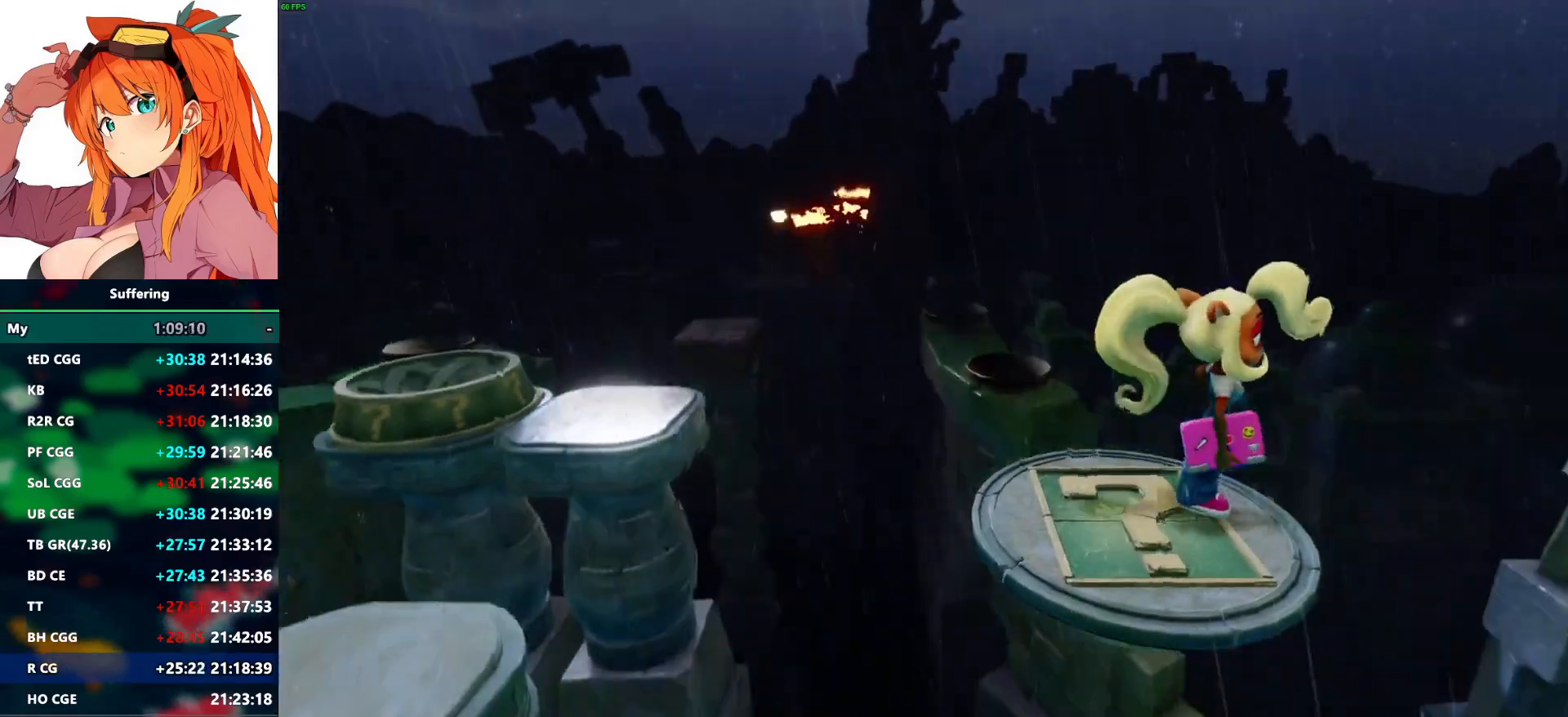
{"buttons": [], "left_stick": "center", "right_stick": "center", "events": [[150, "R1", "down"], [267, "R1", "up"], [367, "SQUARE", "down"], [500, "SQUARE", "up"]]}
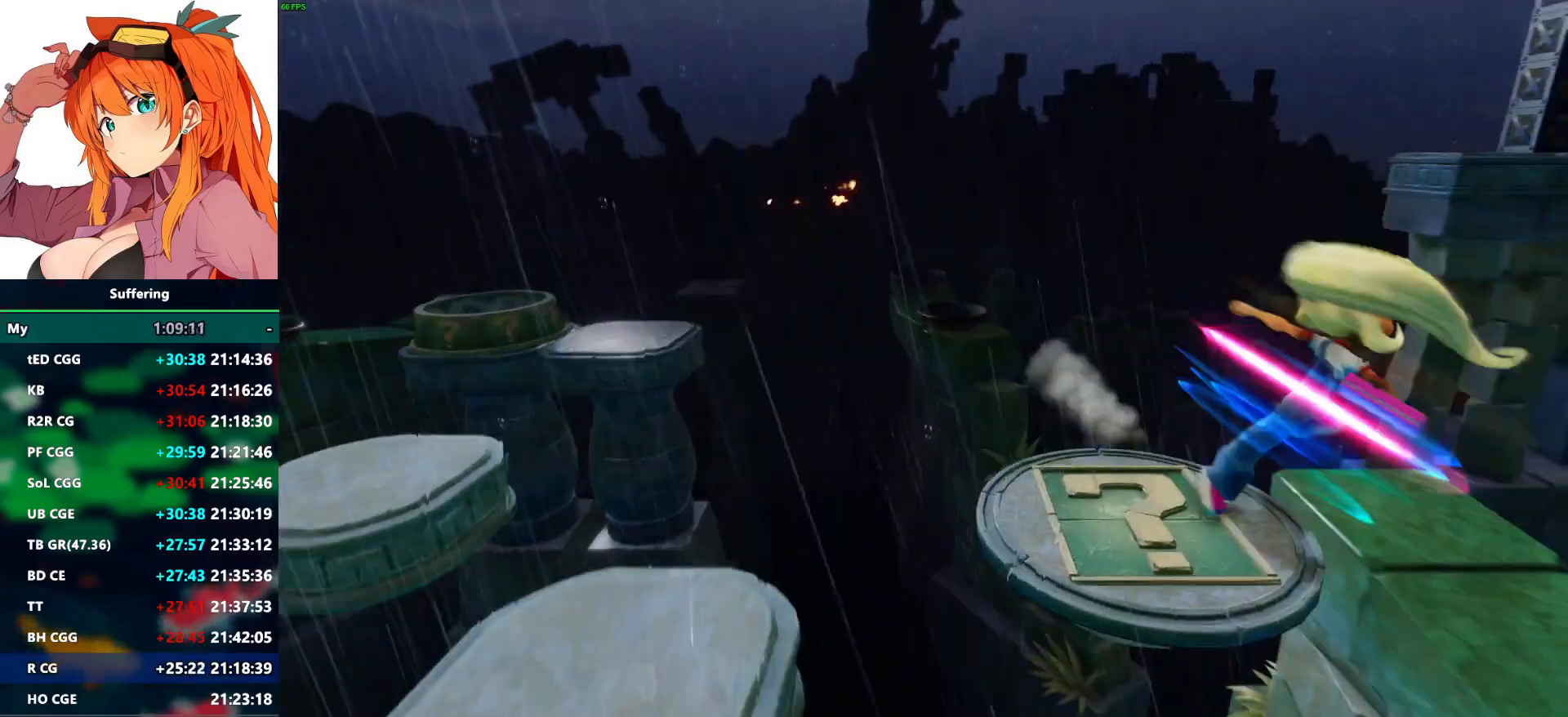
{"buttons": ["R1"], "left_stick": "center", "right_stick": "center", "events": [[433, "R1", "down"]]}
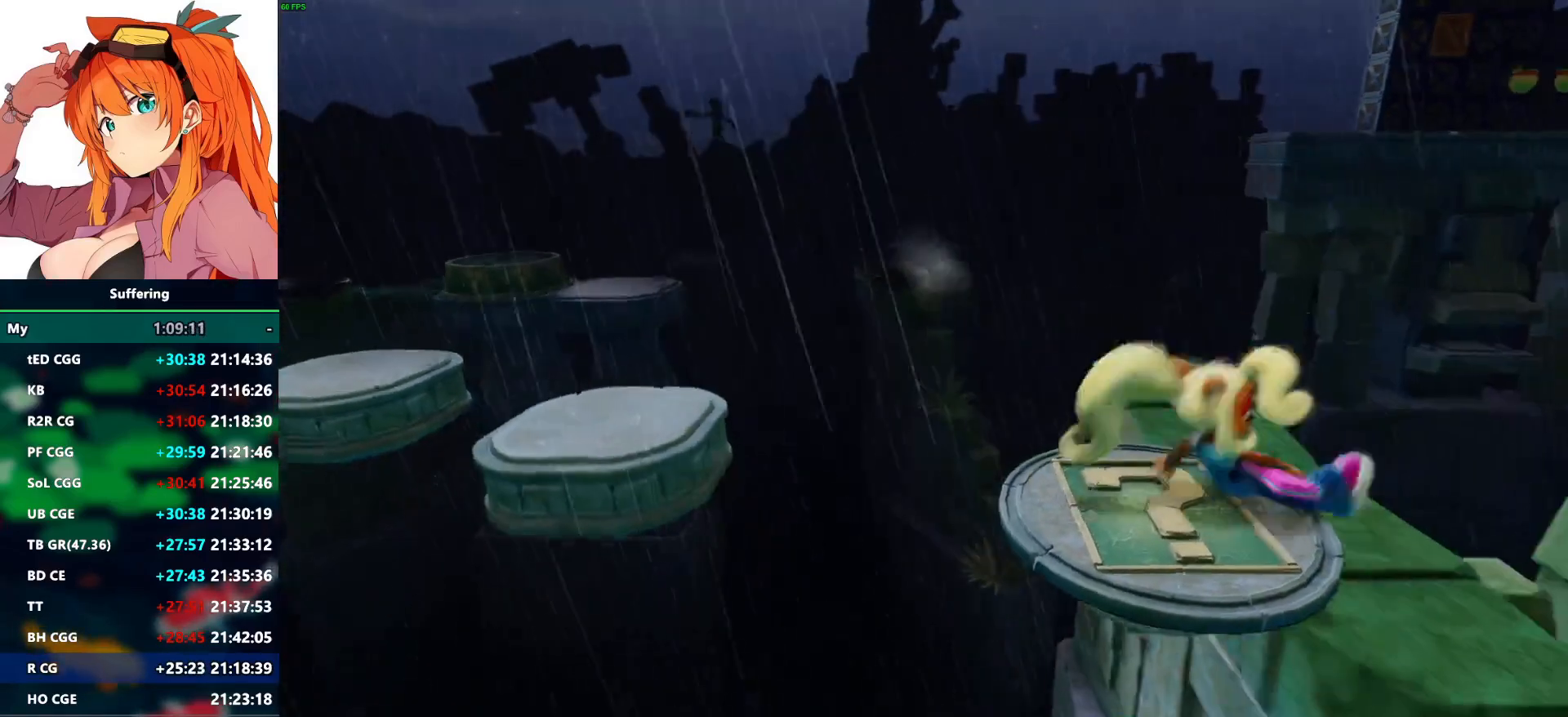
{"buttons": [], "left_stick": "center", "right_stick": "center", "events": [[67, "R1", "up"], [150, "SQUARE", "down"], [267, "SQUARE", "up"]]}
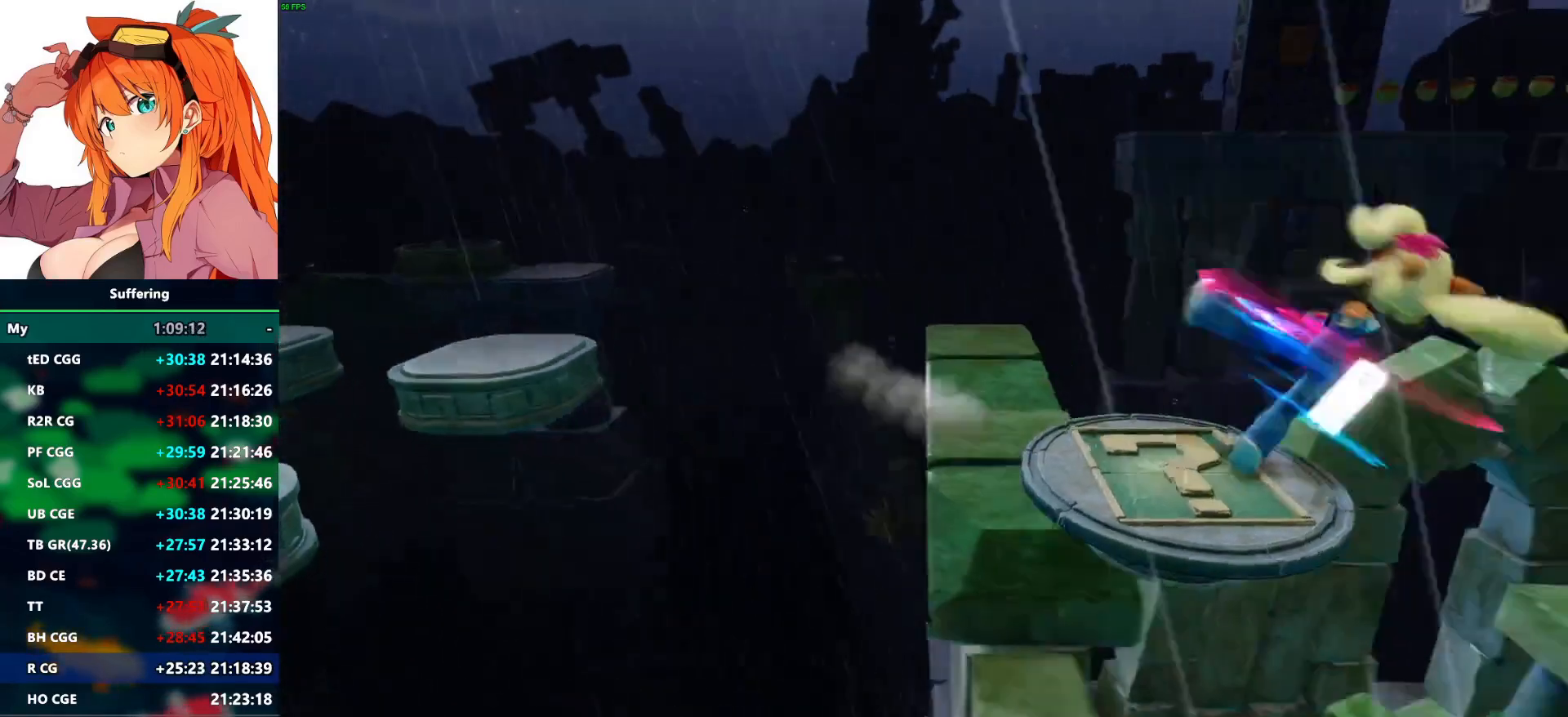
{"buttons": ["SQUARE"], "left_stick": "center", "right_stick": "center", "events": [[233, "R1", "down"], [350, "R1", "up"], [433, "SQUARE", "down"]]}
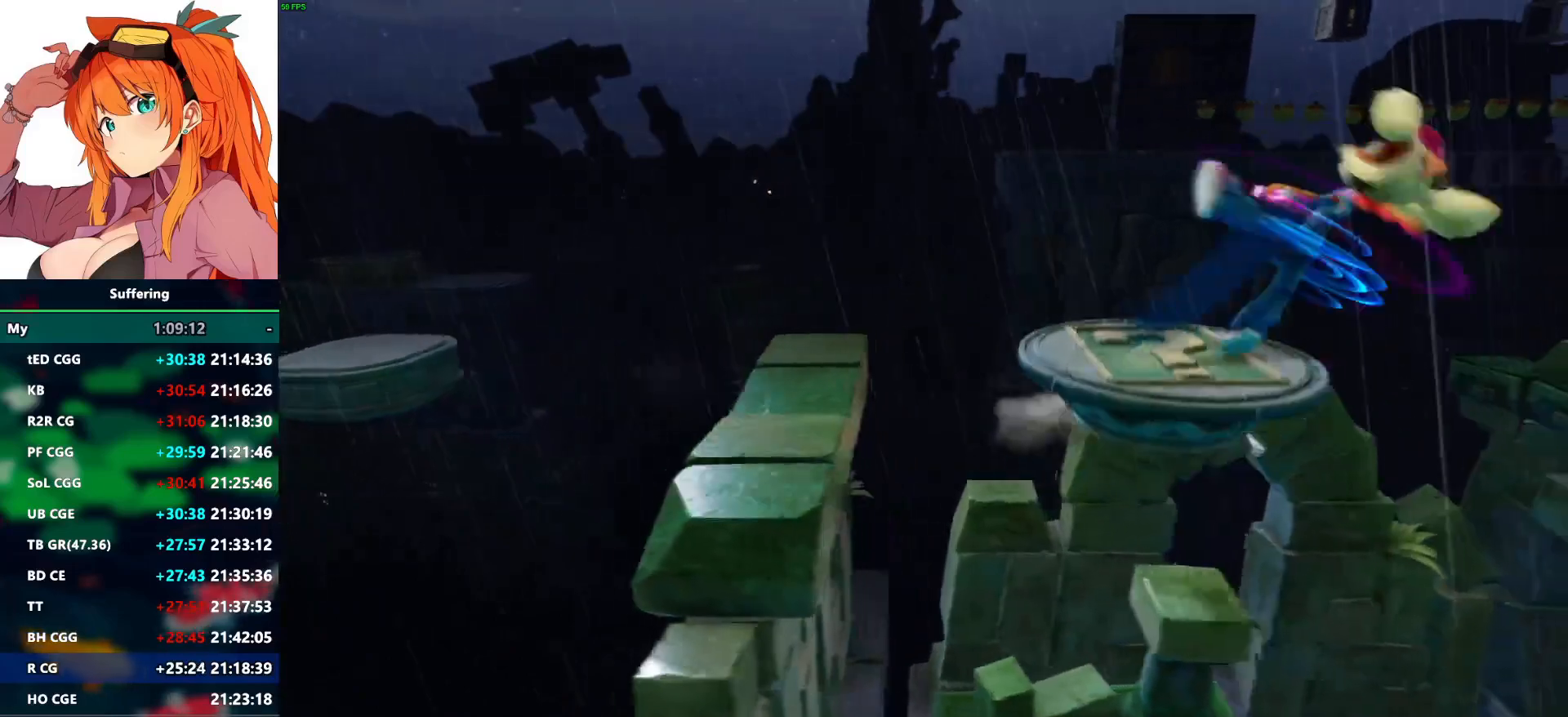
{"buttons": [], "left_stick": "center", "right_stick": "center", "events": [[33, "SQUARE", "up"]]}
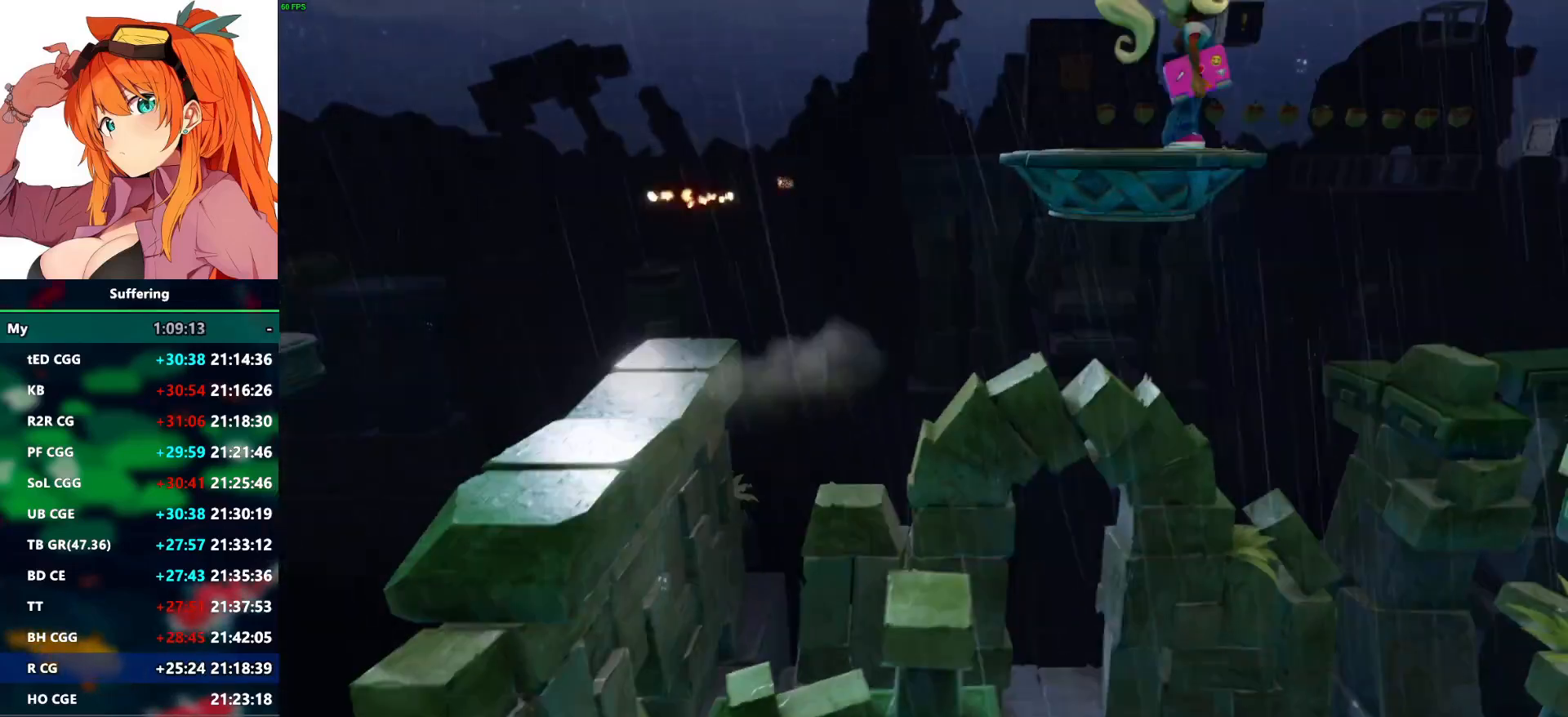
{"buttons": [], "left_stick": "center", "right_stick": "center", "events": [[33, "R1", "down"], [133, "R1", "up"], [200, "SQUARE", "down"], [333, "SQUARE", "up"]]}
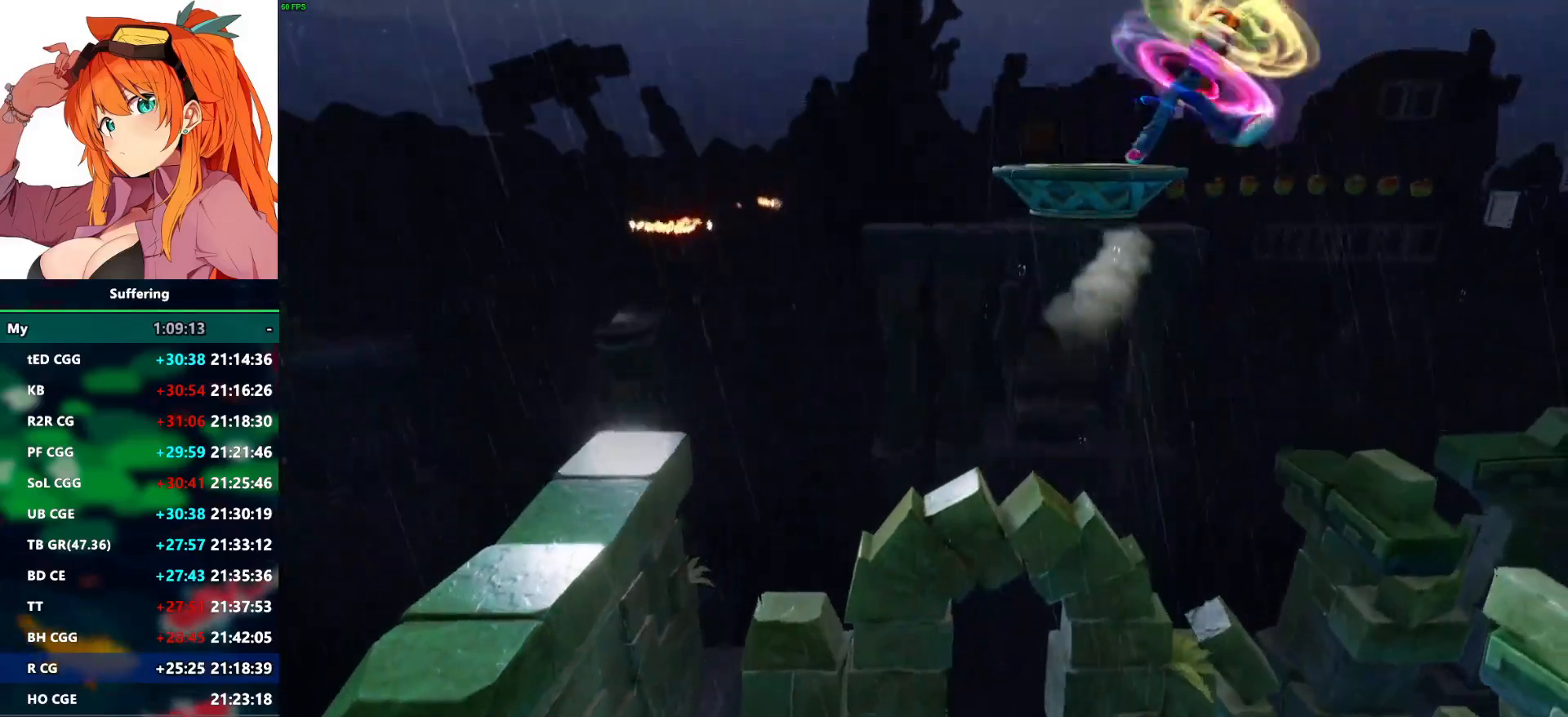
{"buttons": [], "left_stick": "center", "right_stick": "center", "events": [[317, "R1", "down"], [450, "R1", "up"]]}
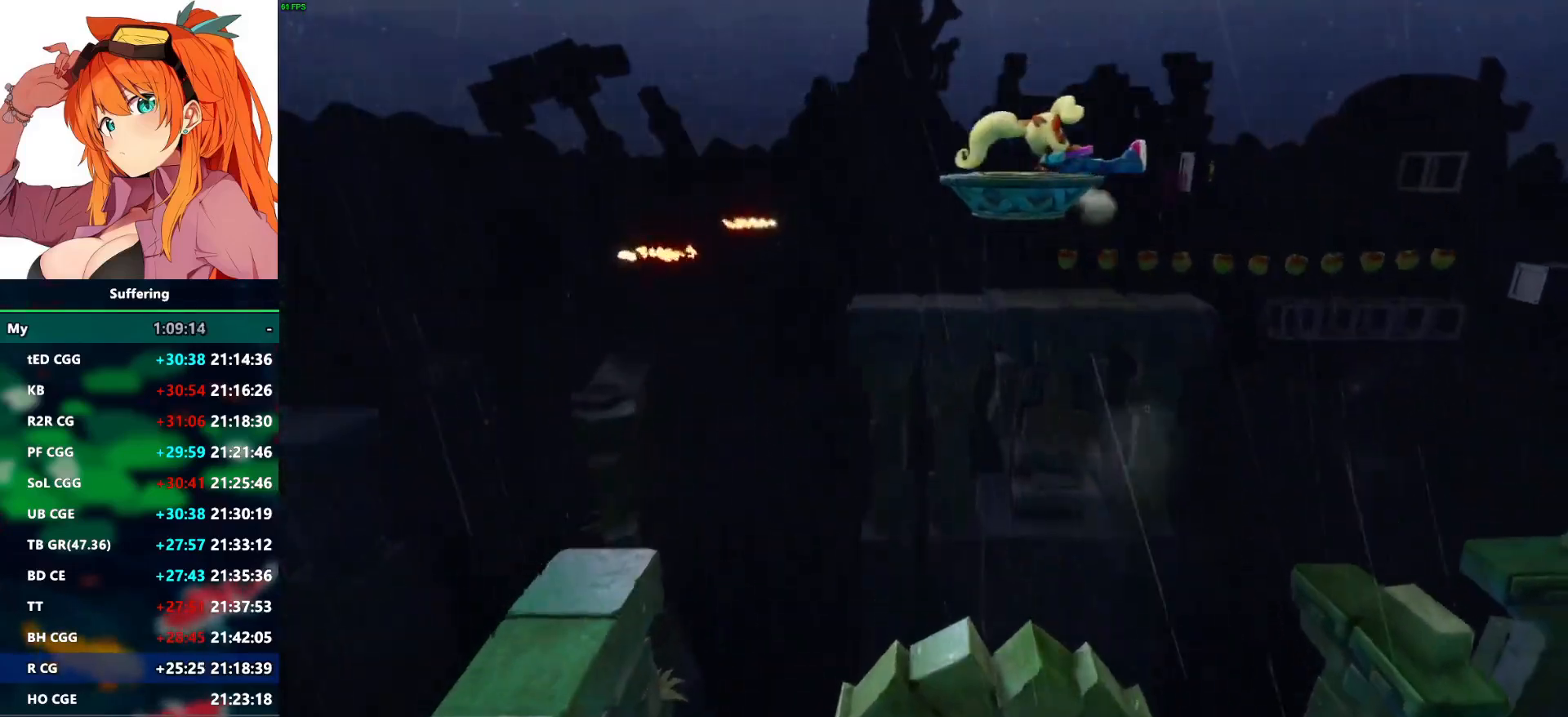
{"buttons": [], "left_stick": "center", "right_stick": "center", "events": [[33, "SQUARE", "down"], [150, "SQUARE", "up"]]}
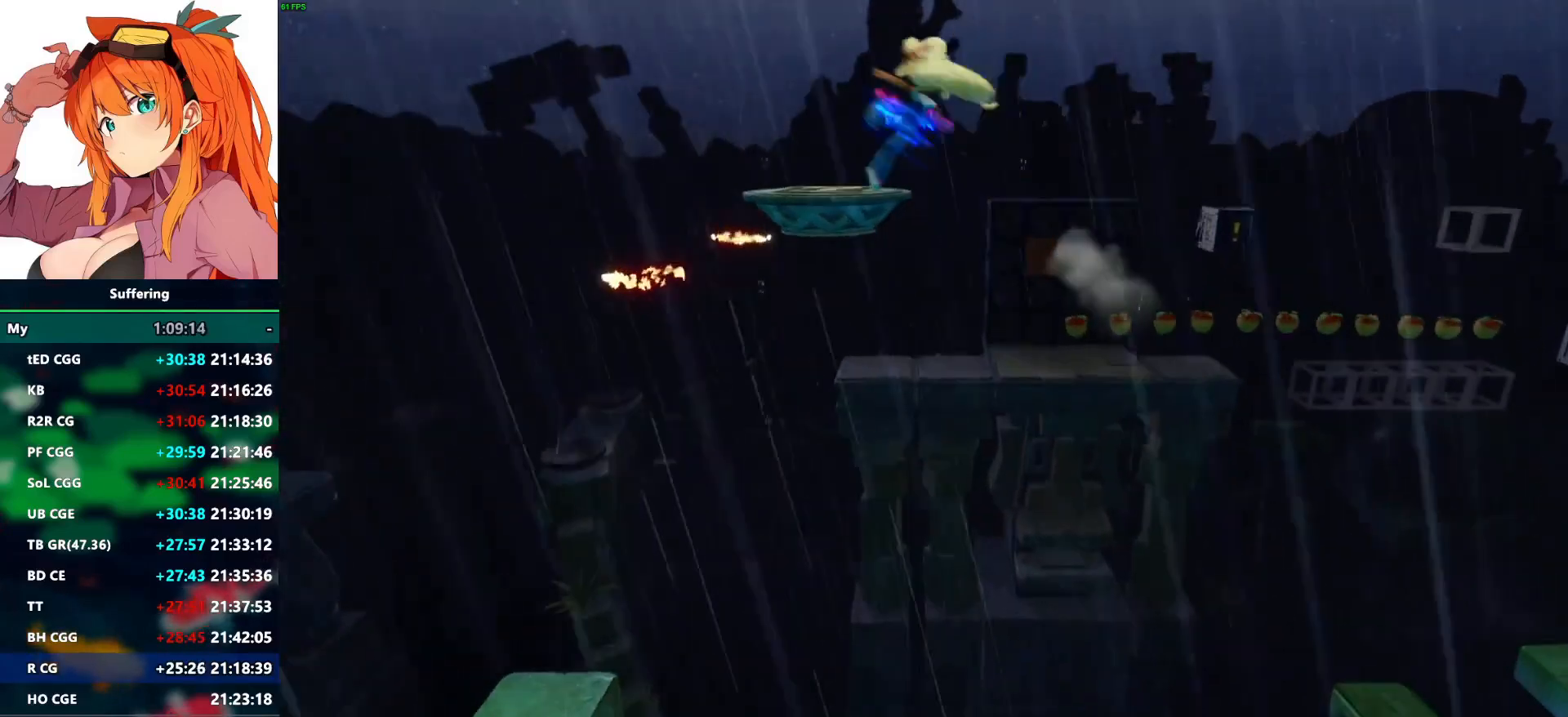
{"buttons": ["DPAD_DOWN"], "left_stick": "center", "right_stick": "center", "events": [[433, "DPAD_DOWN", "down"]]}
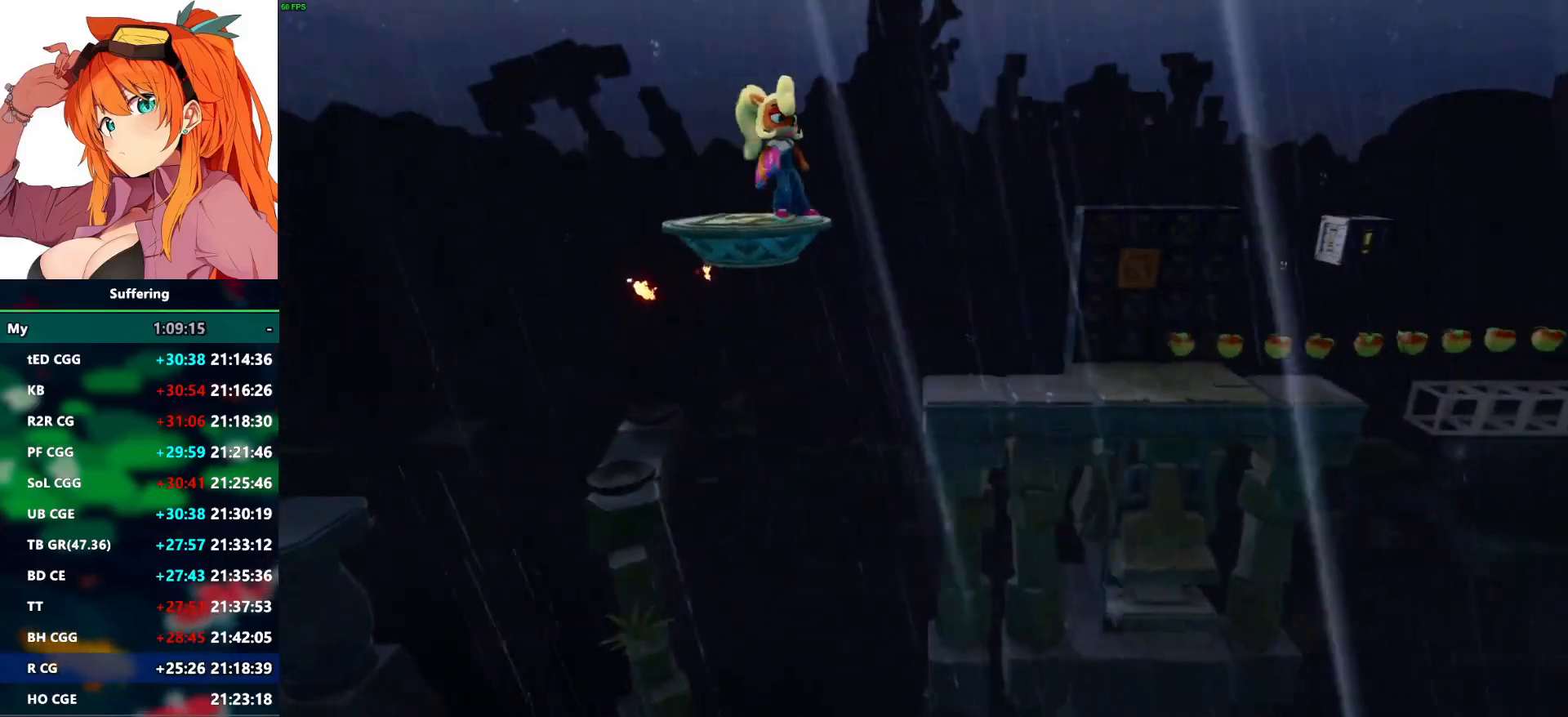
{"buttons": [], "left_stick": "center", "right_stick": "center", "events": [[67, "DPAD_DOWN", "up"]]}
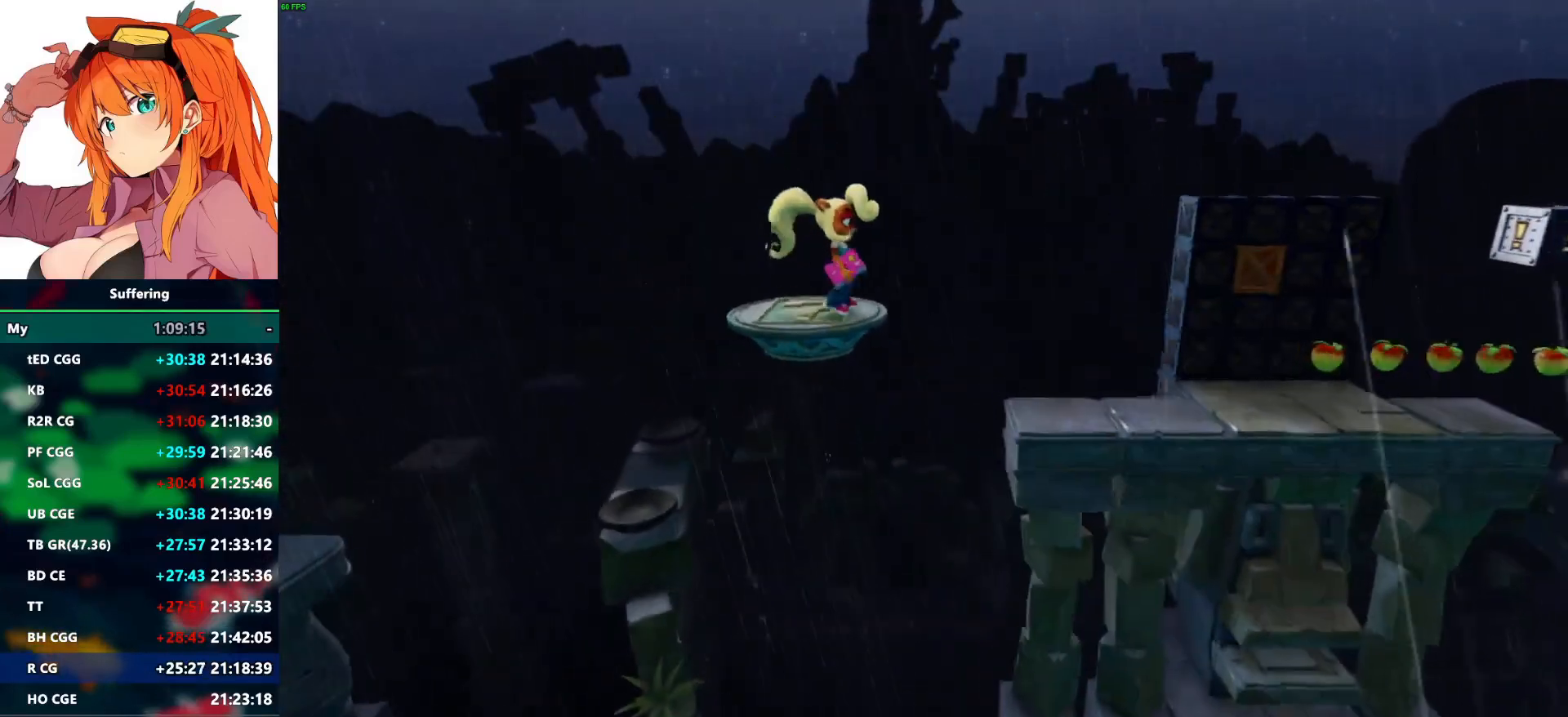
{"buttons": [], "left_stick": "center", "right_stick": "center", "events": []}
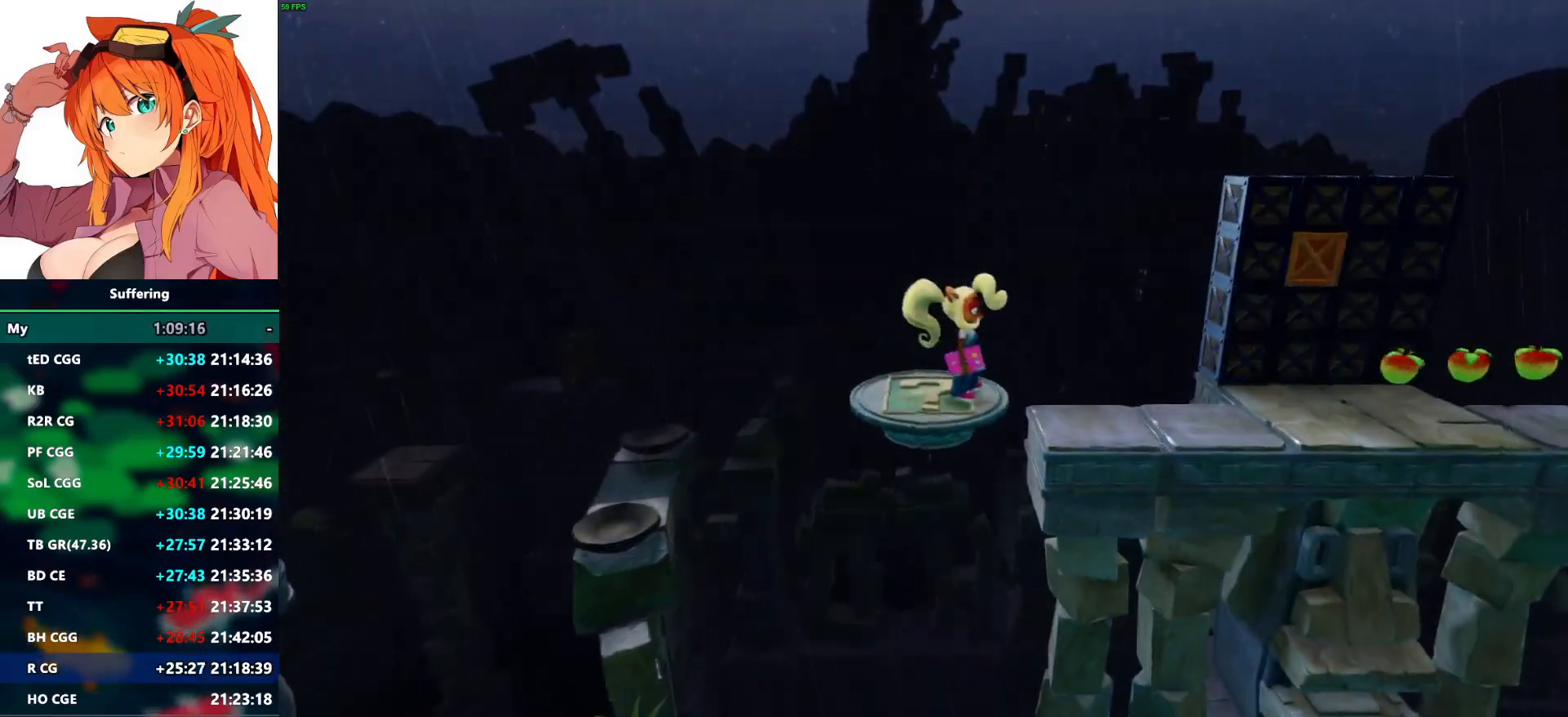
{"buttons": [], "left_stick": "center", "right_stick": "center", "events": []}
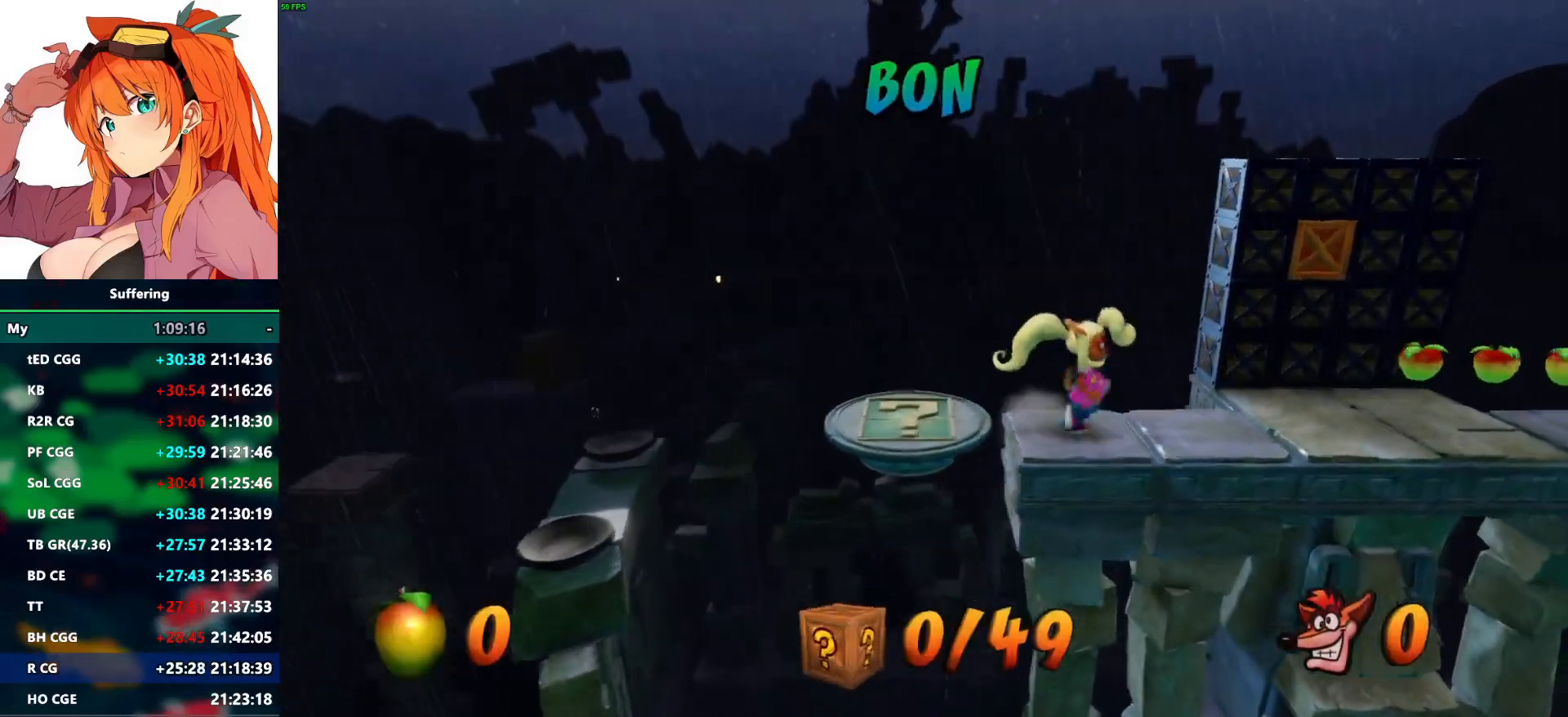
{"buttons": [], "left_stick": "center", "right_stick": "center", "events": []}
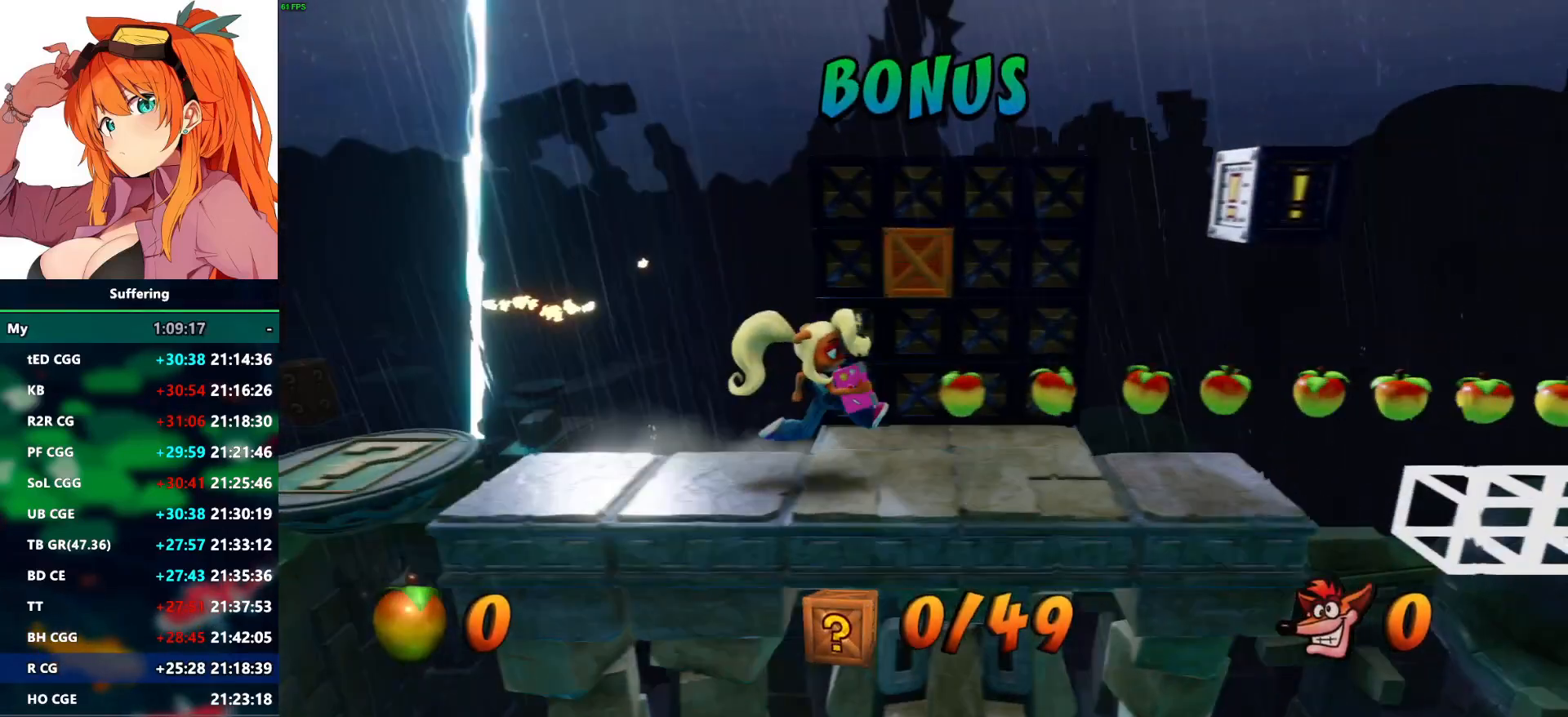
{"buttons": ["DPAD_UP"], "left_stick": "center", "right_stick": "center", "events": [[83, "DPAD_UP", "down"]]}
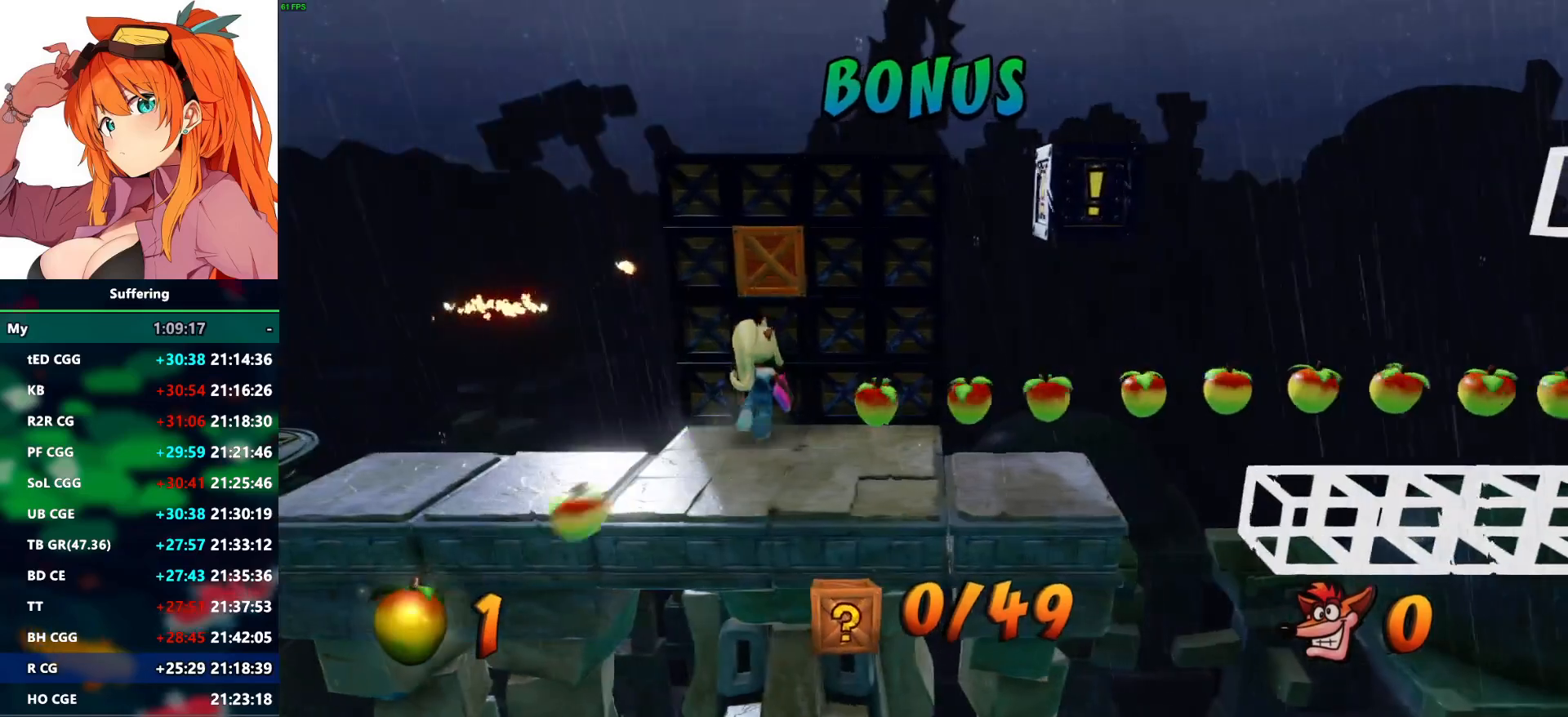
{"buttons": ["CROSS", "SQUARE", "R1"], "left_stick": "center", "right_stick": "center", "events": [[17, "DPAD_UP", "up"], [283, "R1", "down"], [450, "CROSS", "down"], [500, "SQUARE", "down"]]}
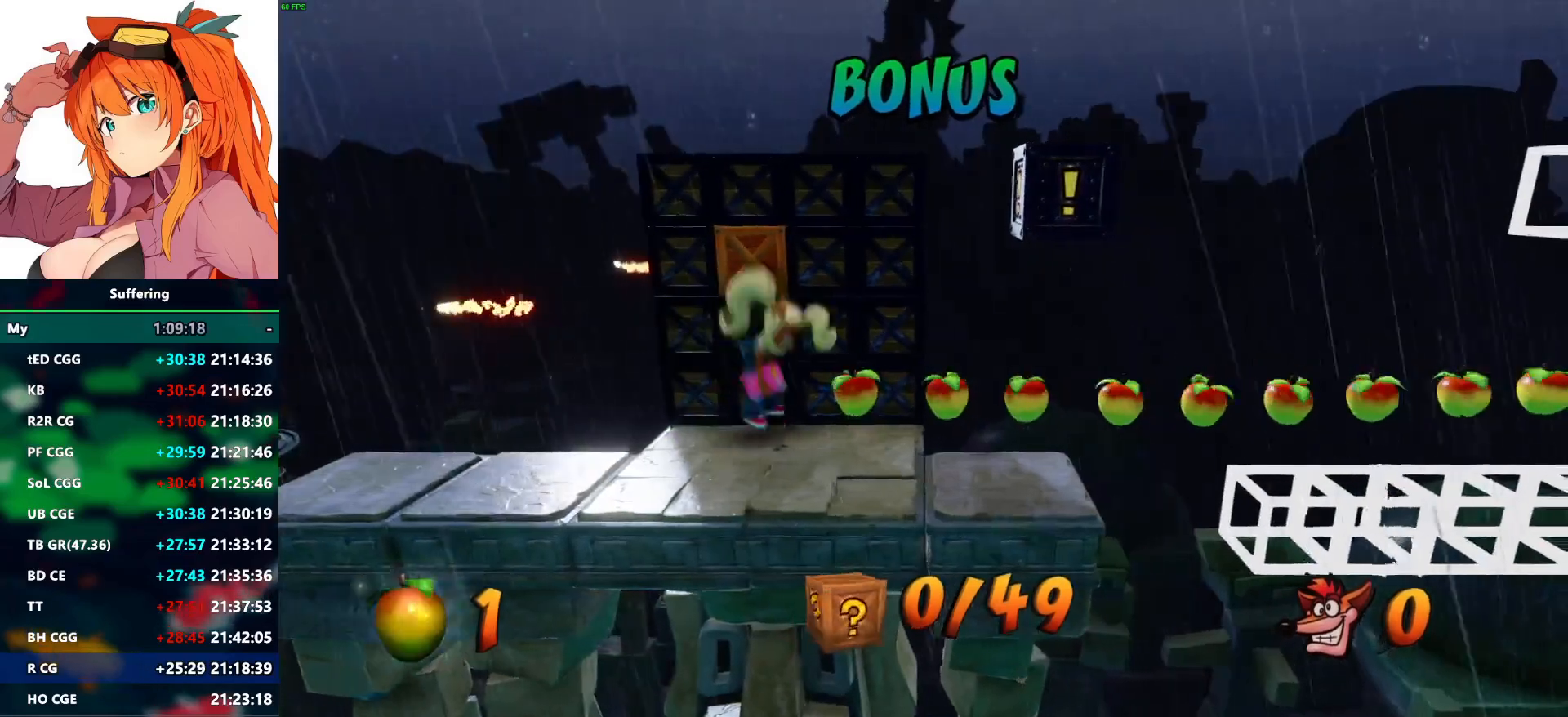
{"buttons": ["CIRCLE"], "left_stick": "center", "right_stick": "center", "events": [[350, "CROSS", "up"], [350, "R1", "up"], [350, "SQUARE", "up"], [450, "CIRCLE", "down"]]}
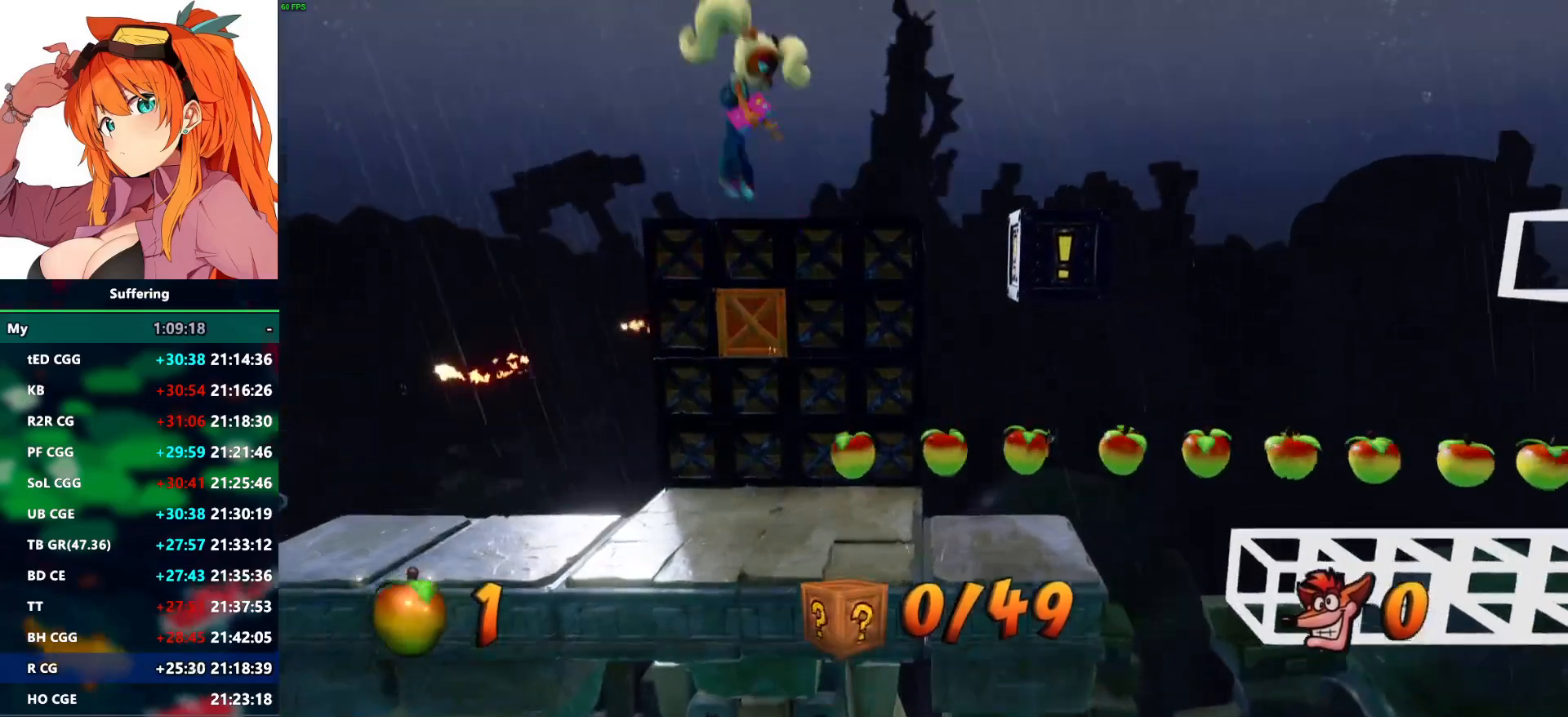
{"buttons": [], "left_stick": "center", "right_stick": "center", "events": [[33, "CIRCLE", "up"], [117, "CIRCLE", "down"], [233, "CIRCLE", "up"]]}
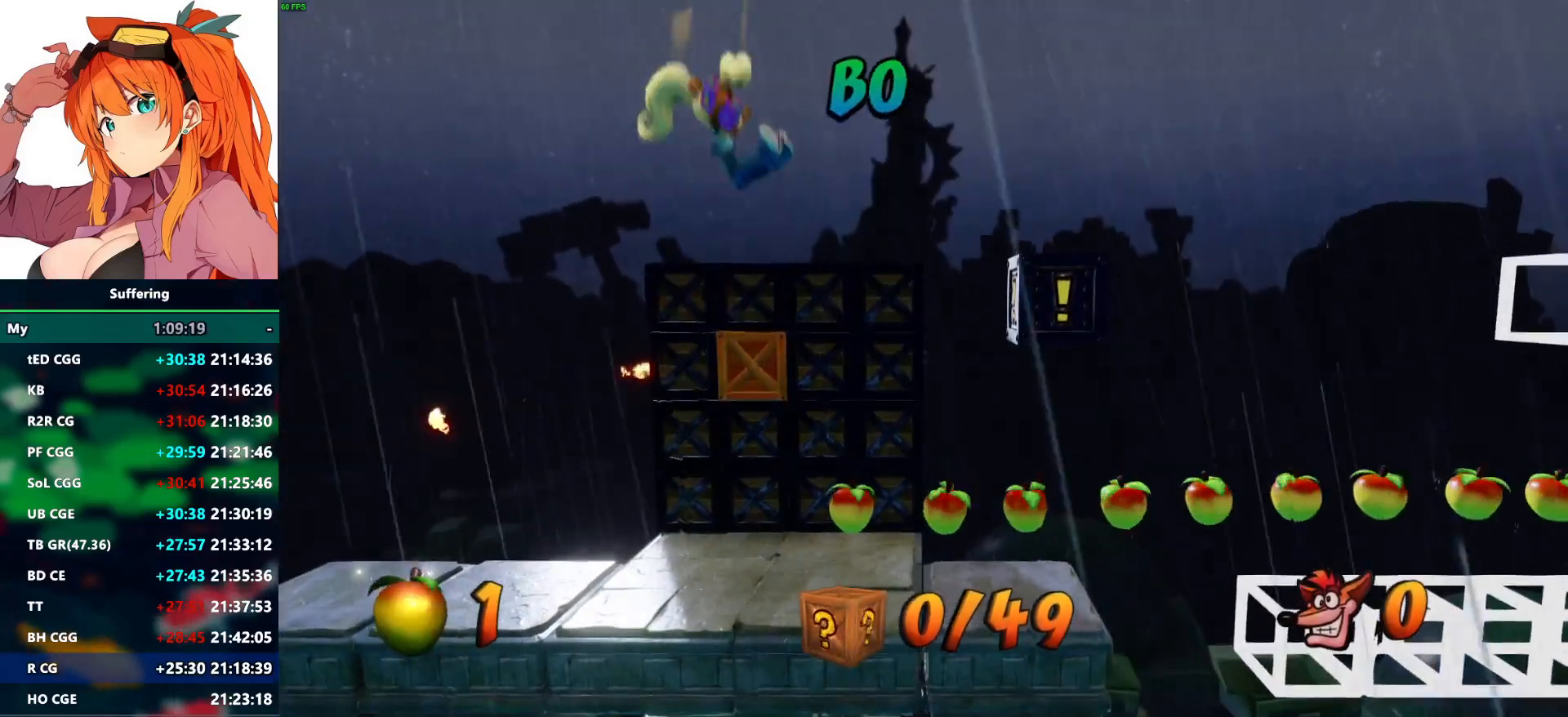
{"buttons": [], "left_stick": "center", "right_stick": "center", "events": []}
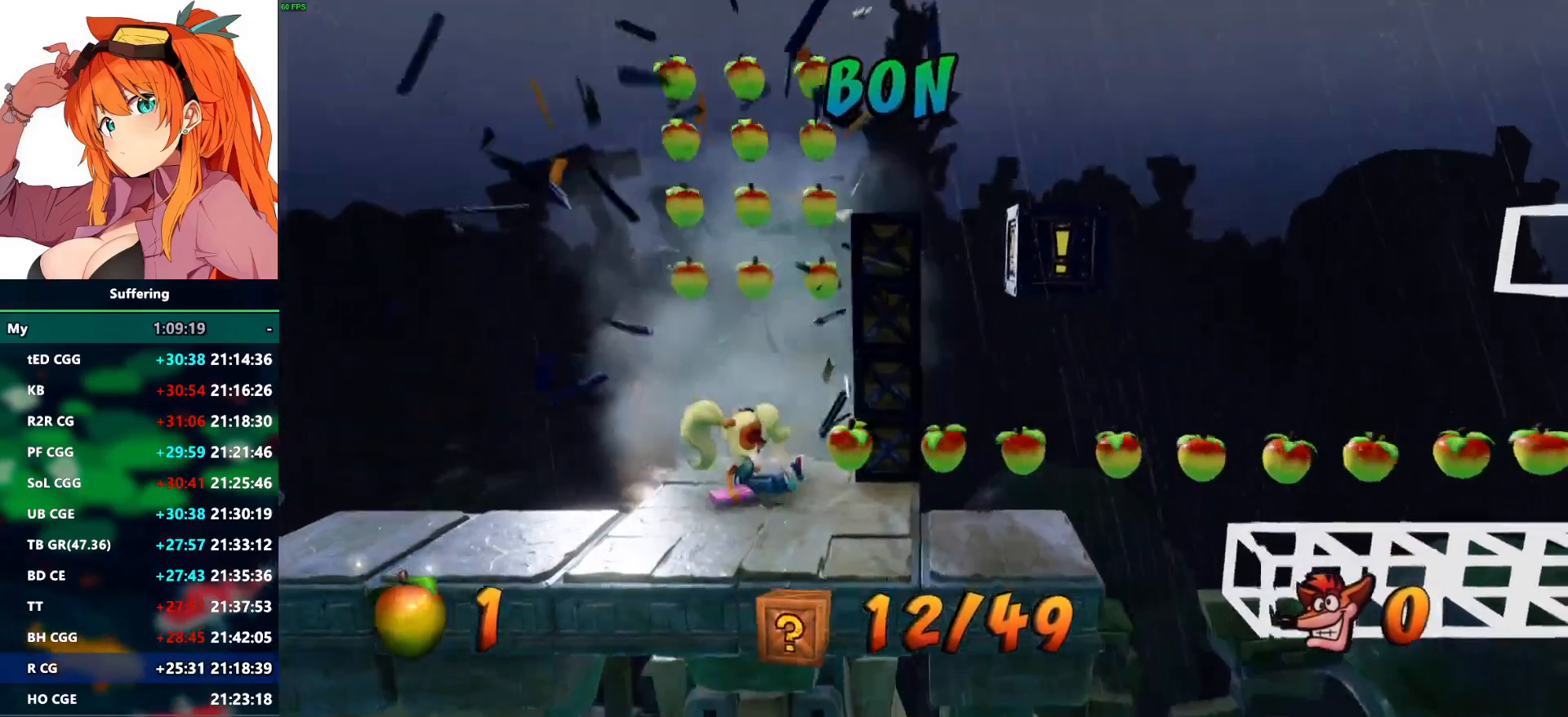
{"buttons": [], "left_stick": "center", "right_stick": "center", "events": []}
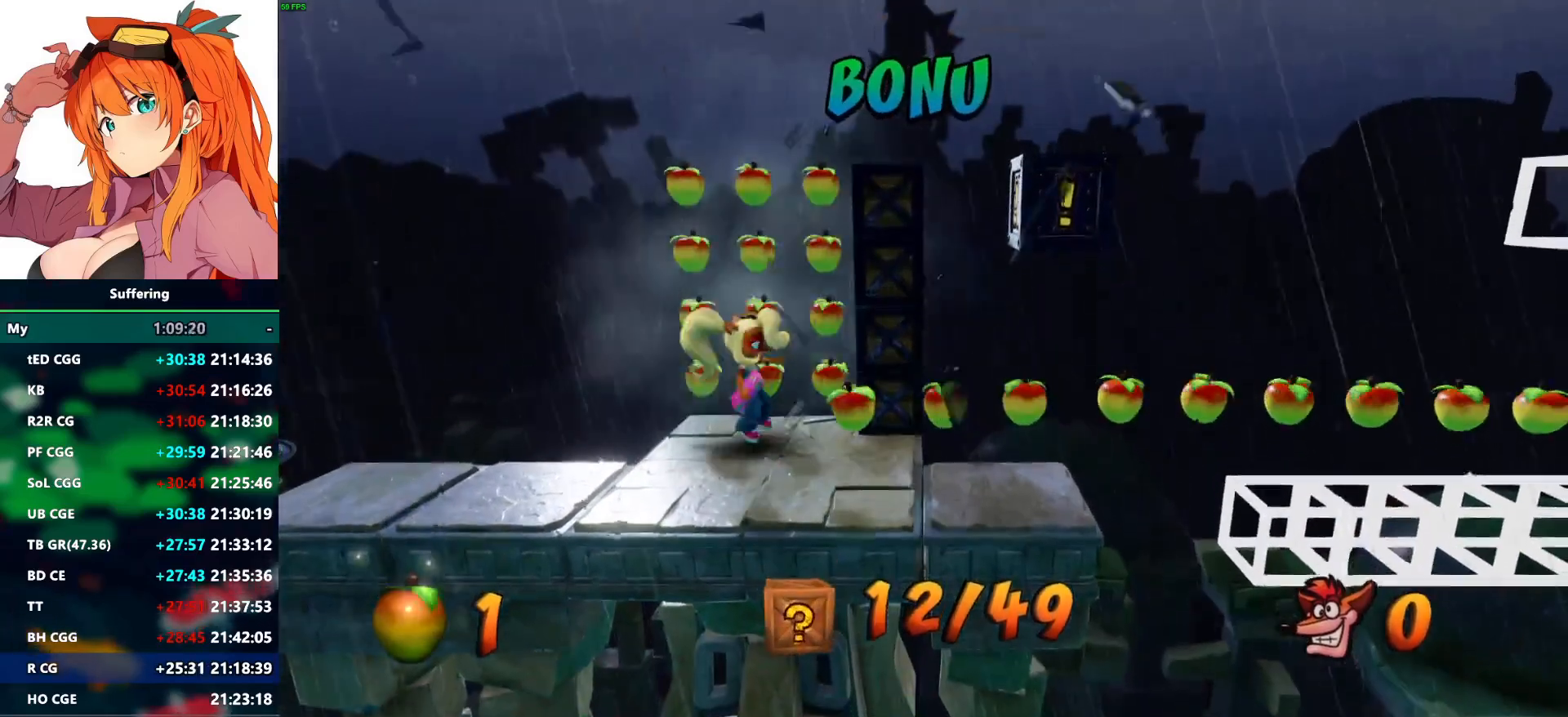
{"buttons": [], "left_stick": "center", "right_stick": "center", "events": []}